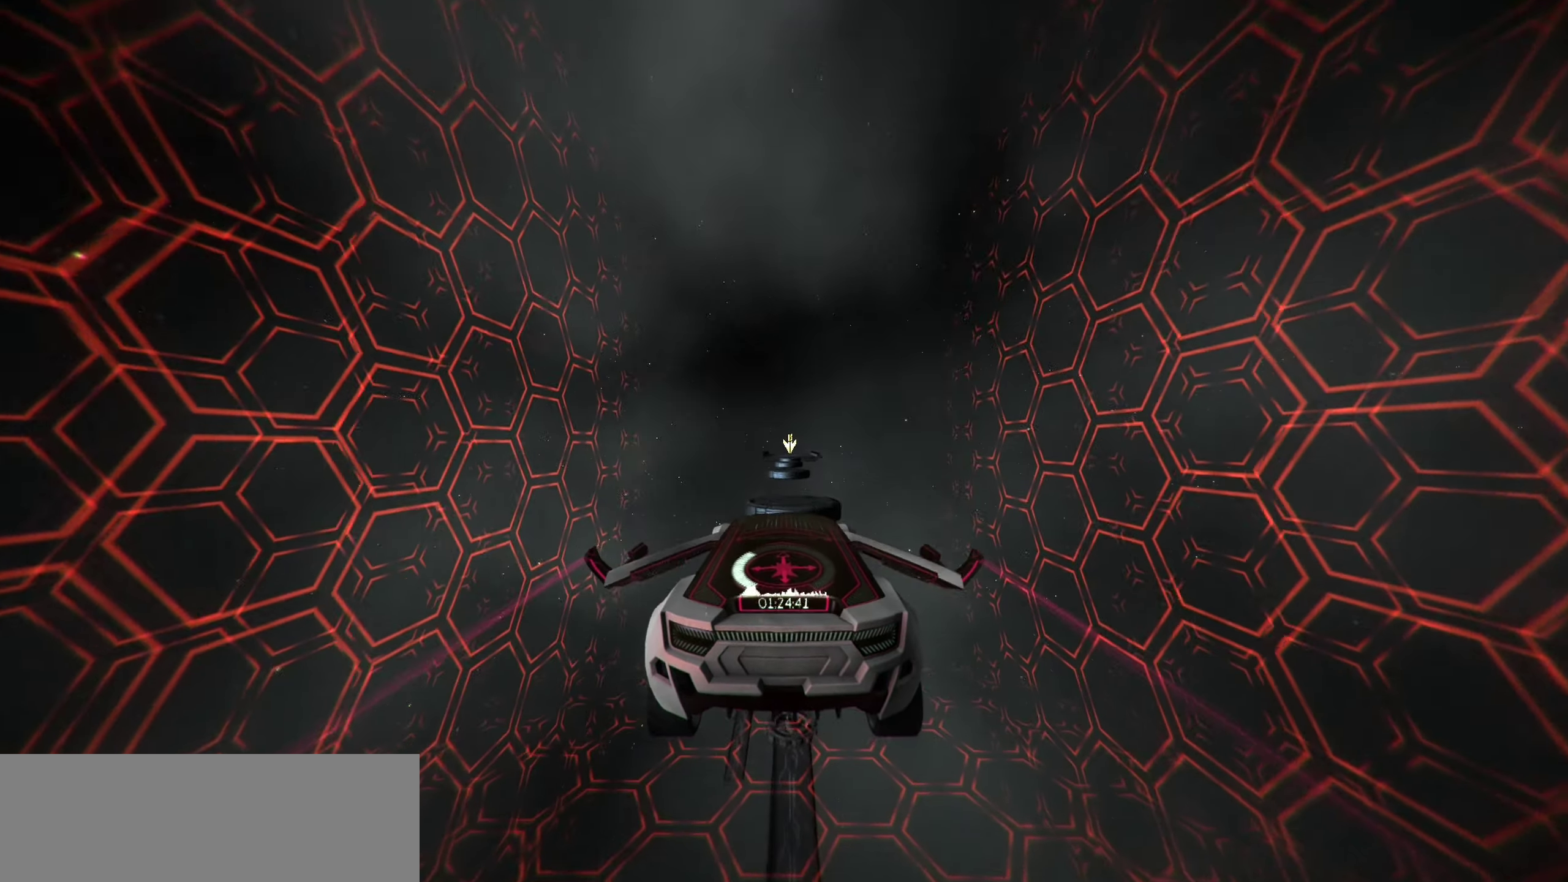
Gameplay with keyboard; each line is a JSON object with the keys held at the frame after it. "events" lists presses ("down") and releases ("up") of "a", "d", "down", "e", "left", "r", "right", "s", "shift", "space", "up" and "w" between this image and that frame as [ms after this image, input, new state], when the widget could be followed in between. No other keys are recorded. Mouse input is not recorded. Not read: other_keys.
{"keys": ["up"], "events": [[300, "space", "down"], [333, "space", "up"]]}
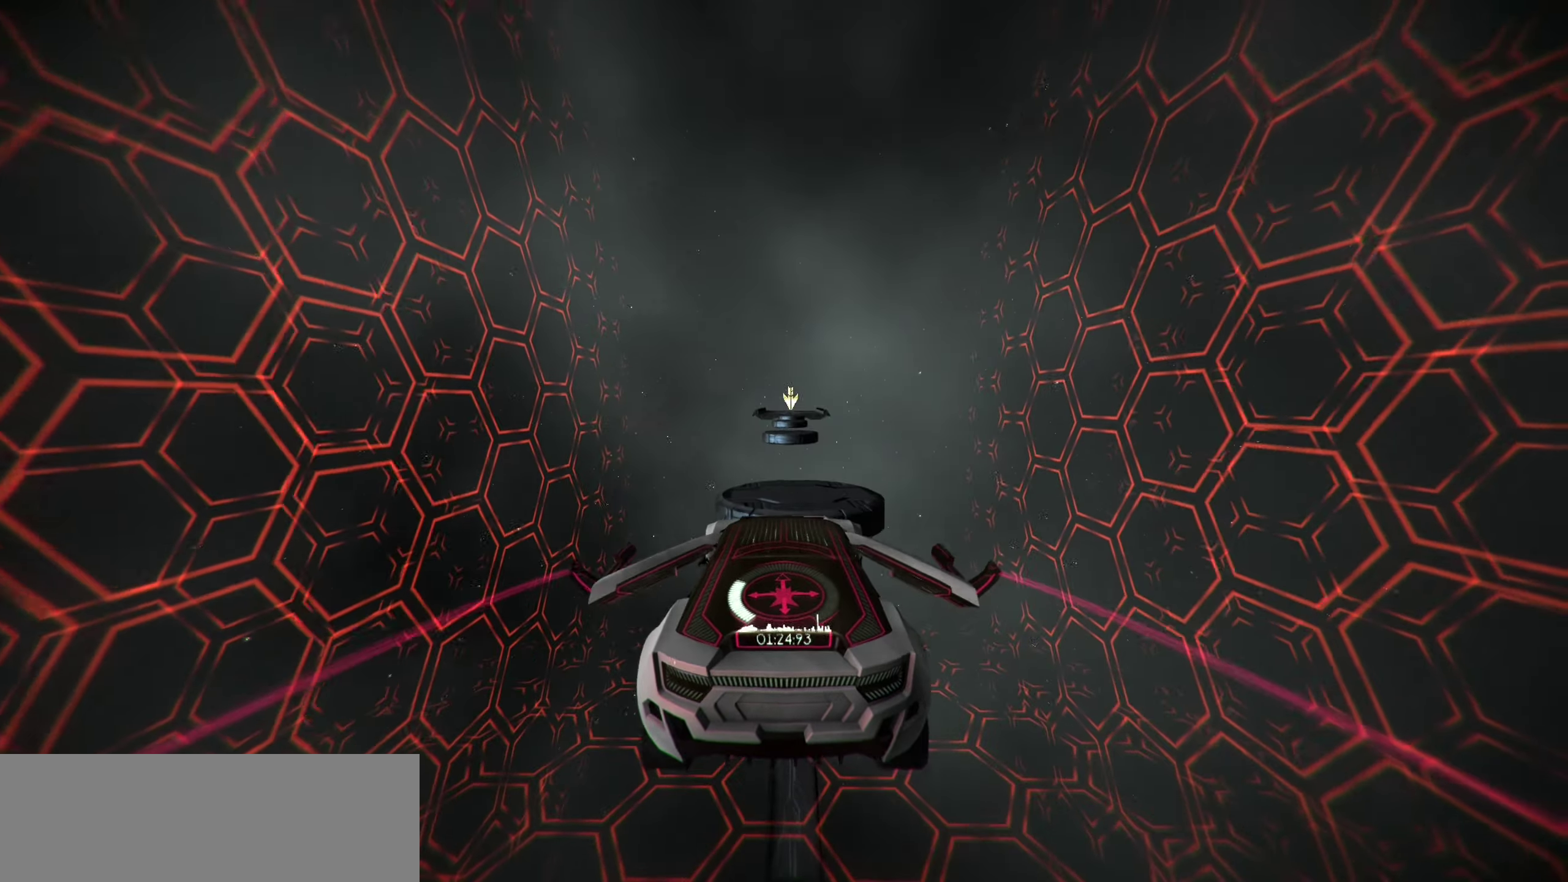
{"keys": ["up"], "events": []}
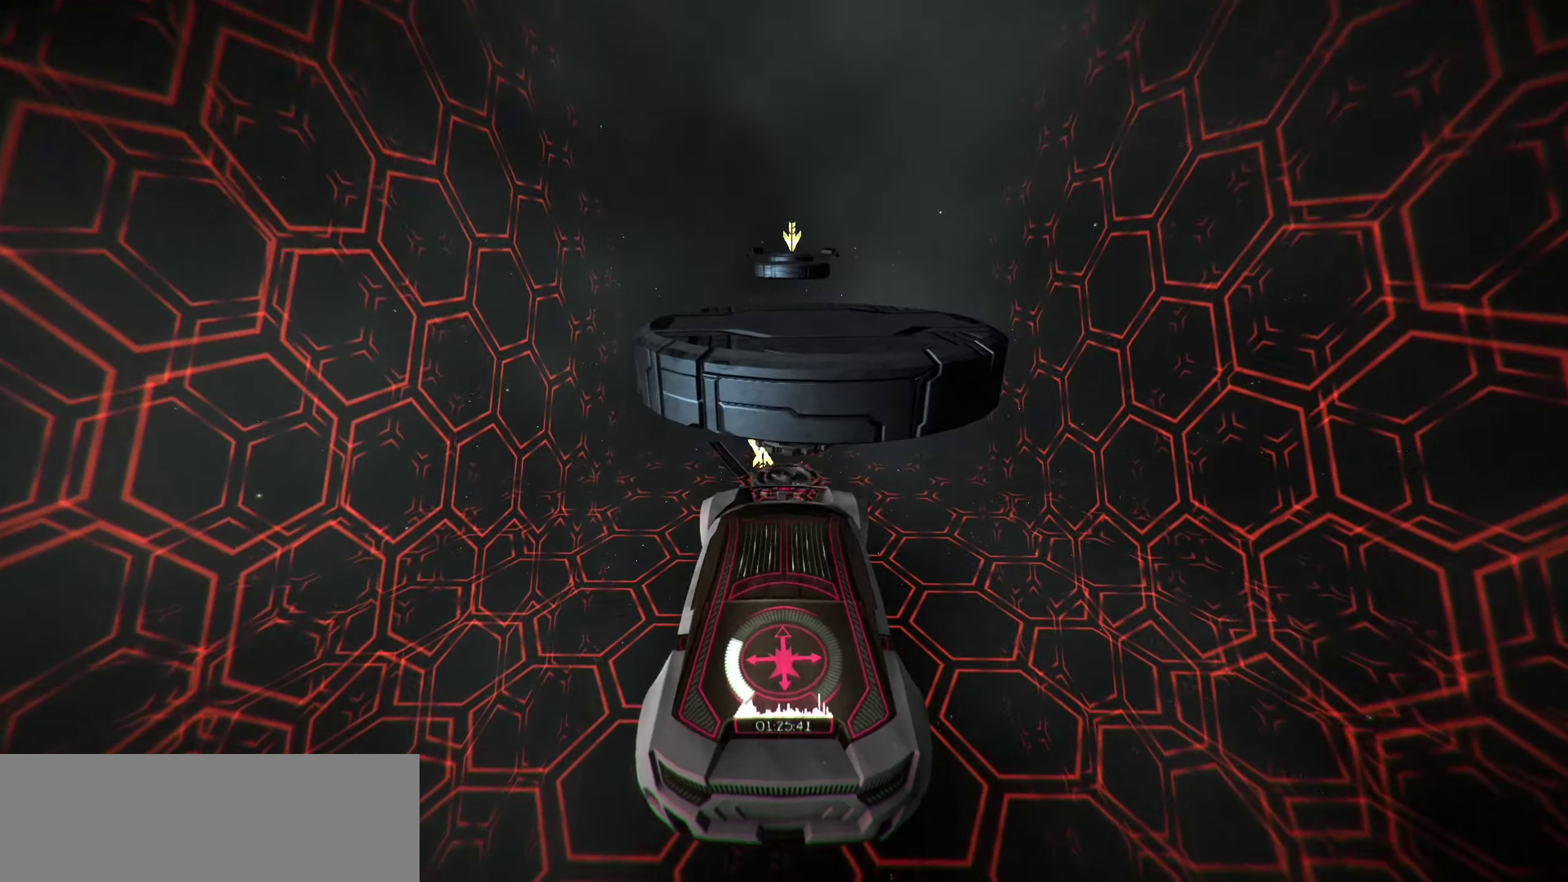
{"keys": ["up"], "events": []}
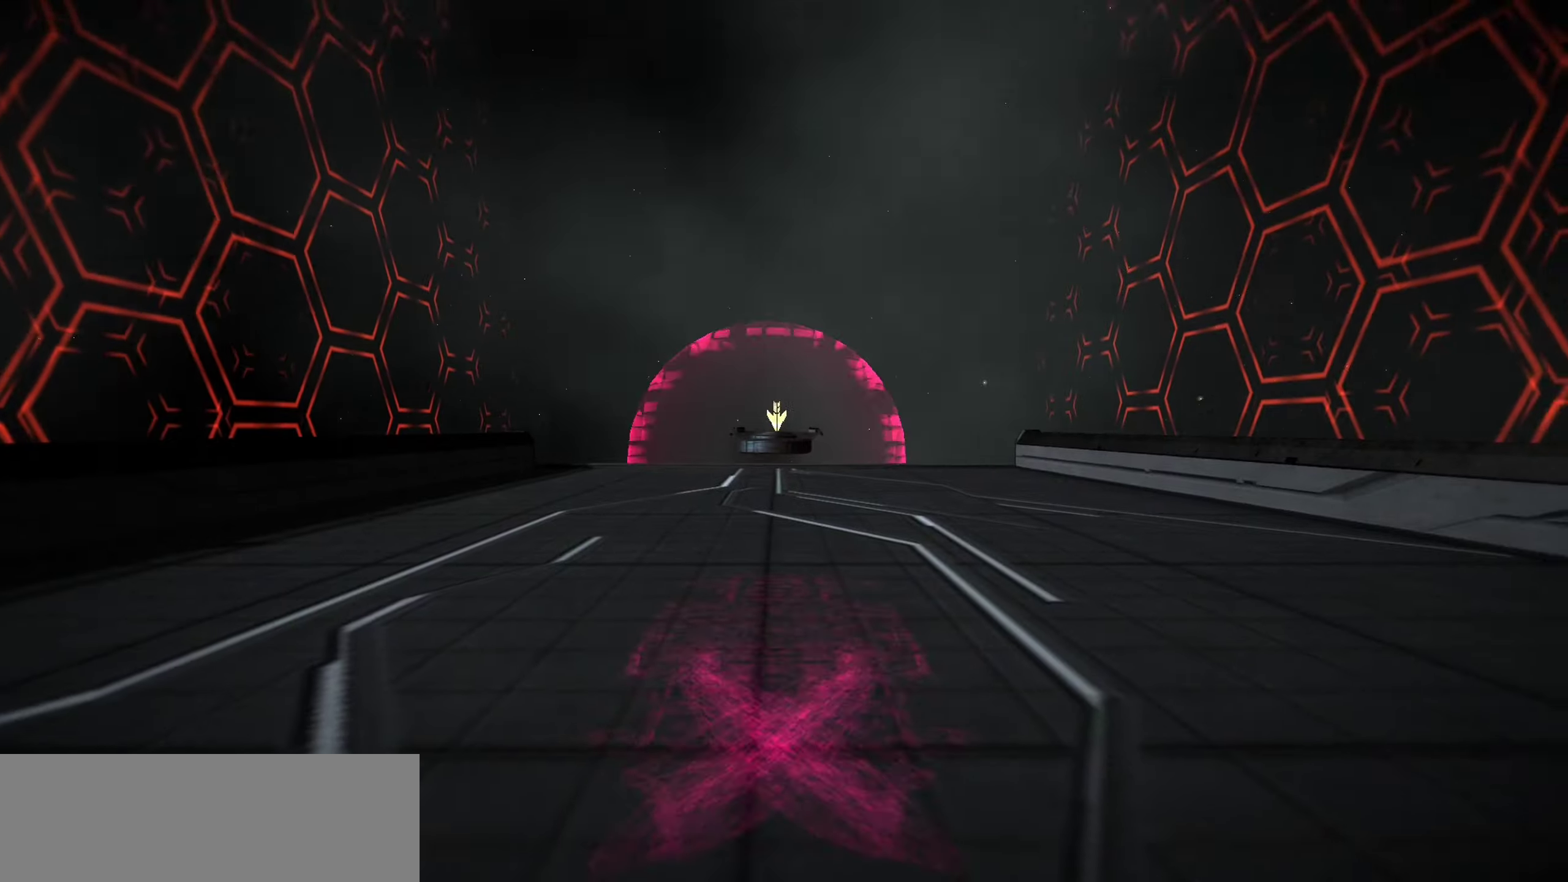
{"keys": ["up"], "events": []}
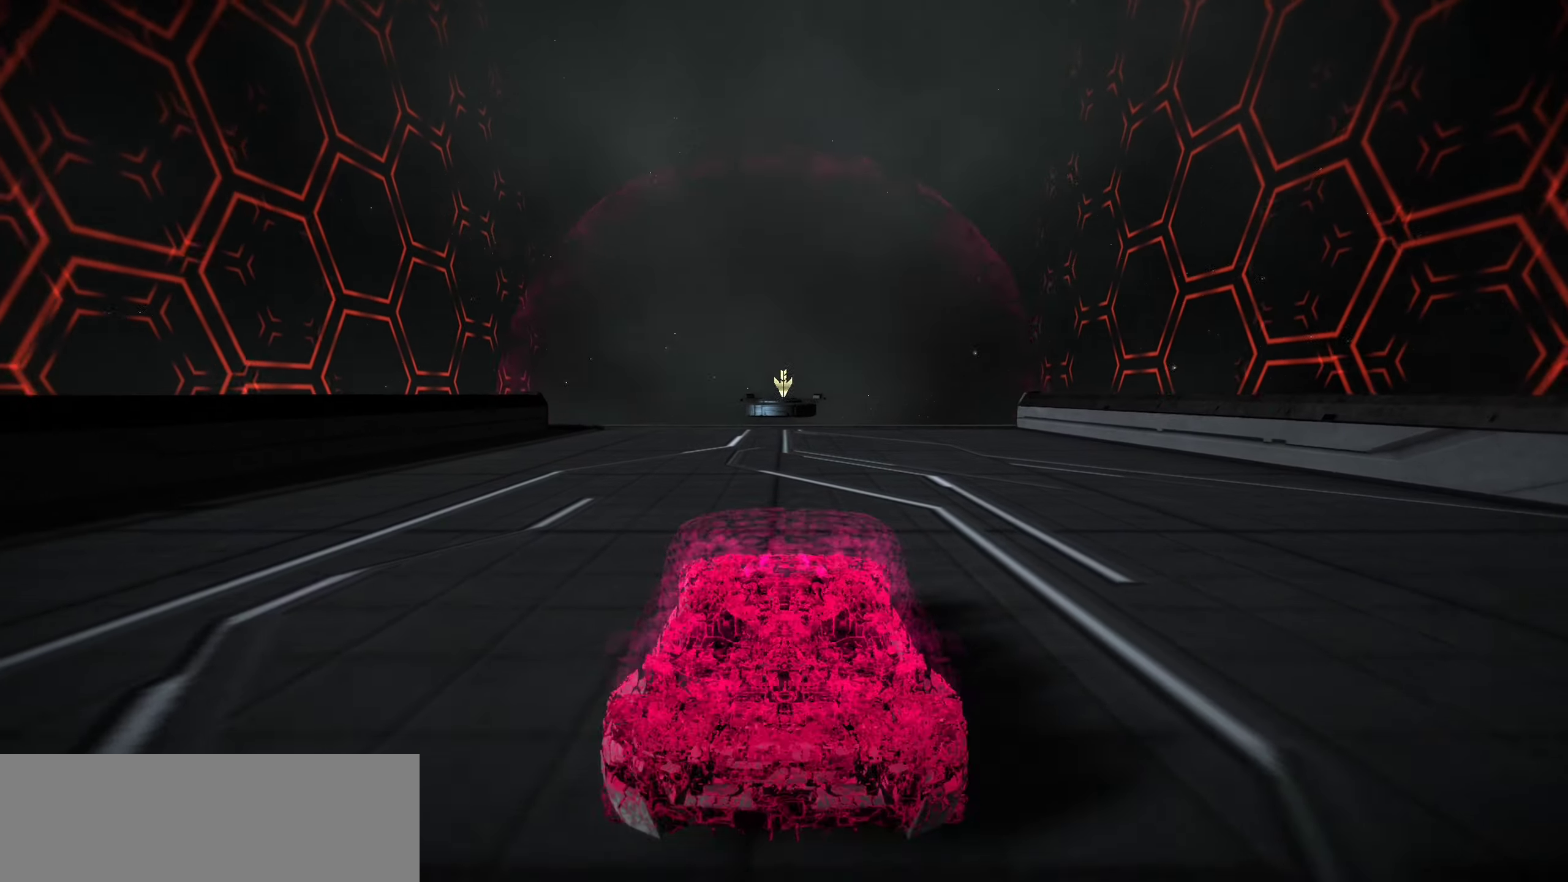
{"keys": ["up"], "events": []}
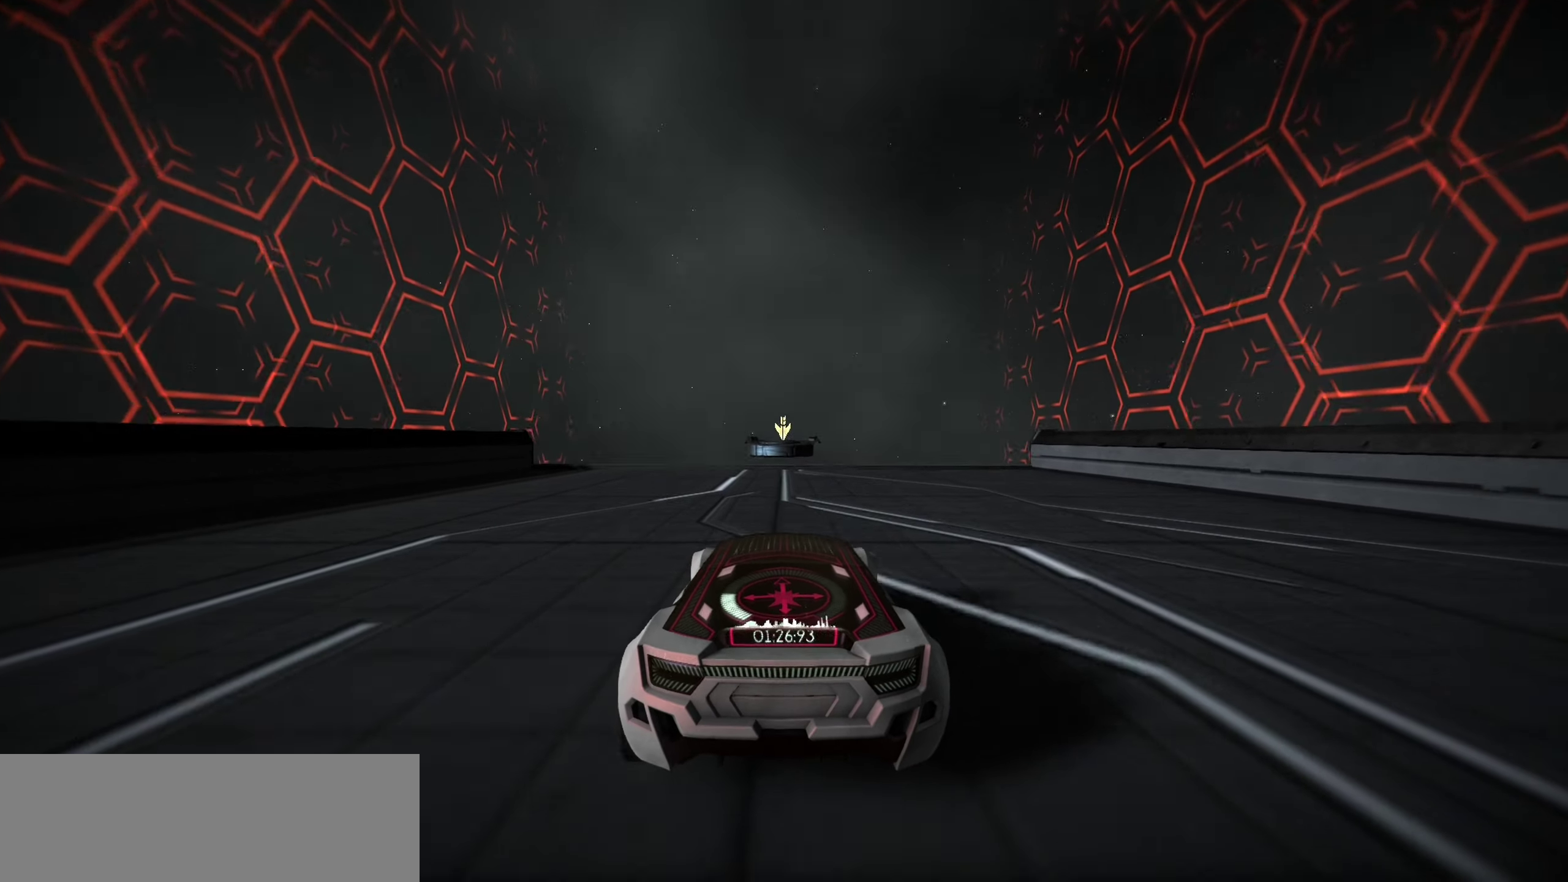
{"keys": ["up"], "events": []}
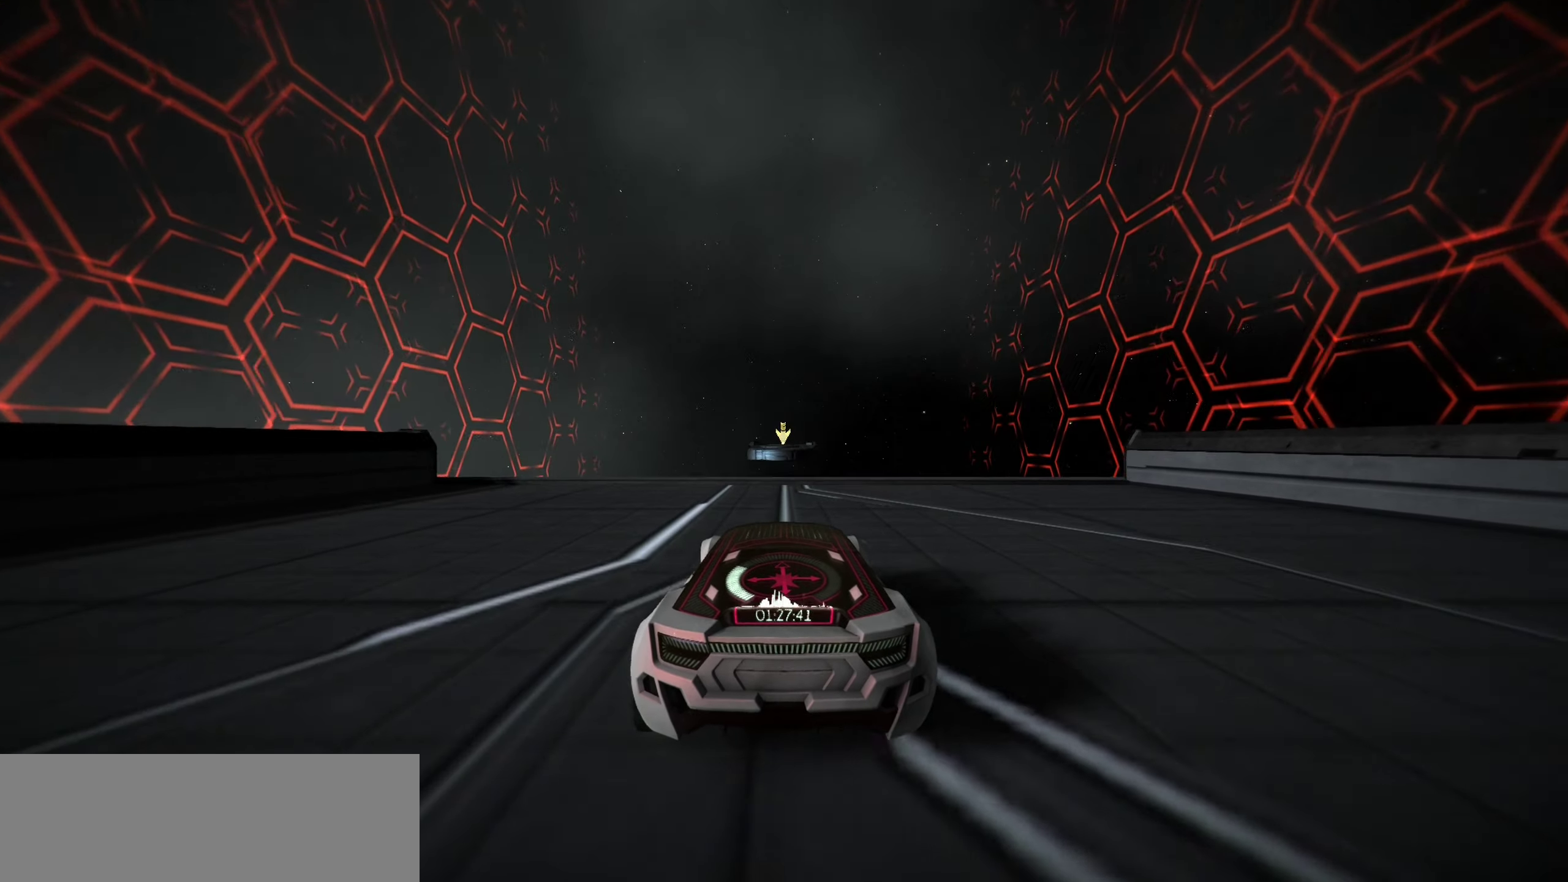
{"keys": ["space", "up"], "events": [[433, "space", "down"]]}
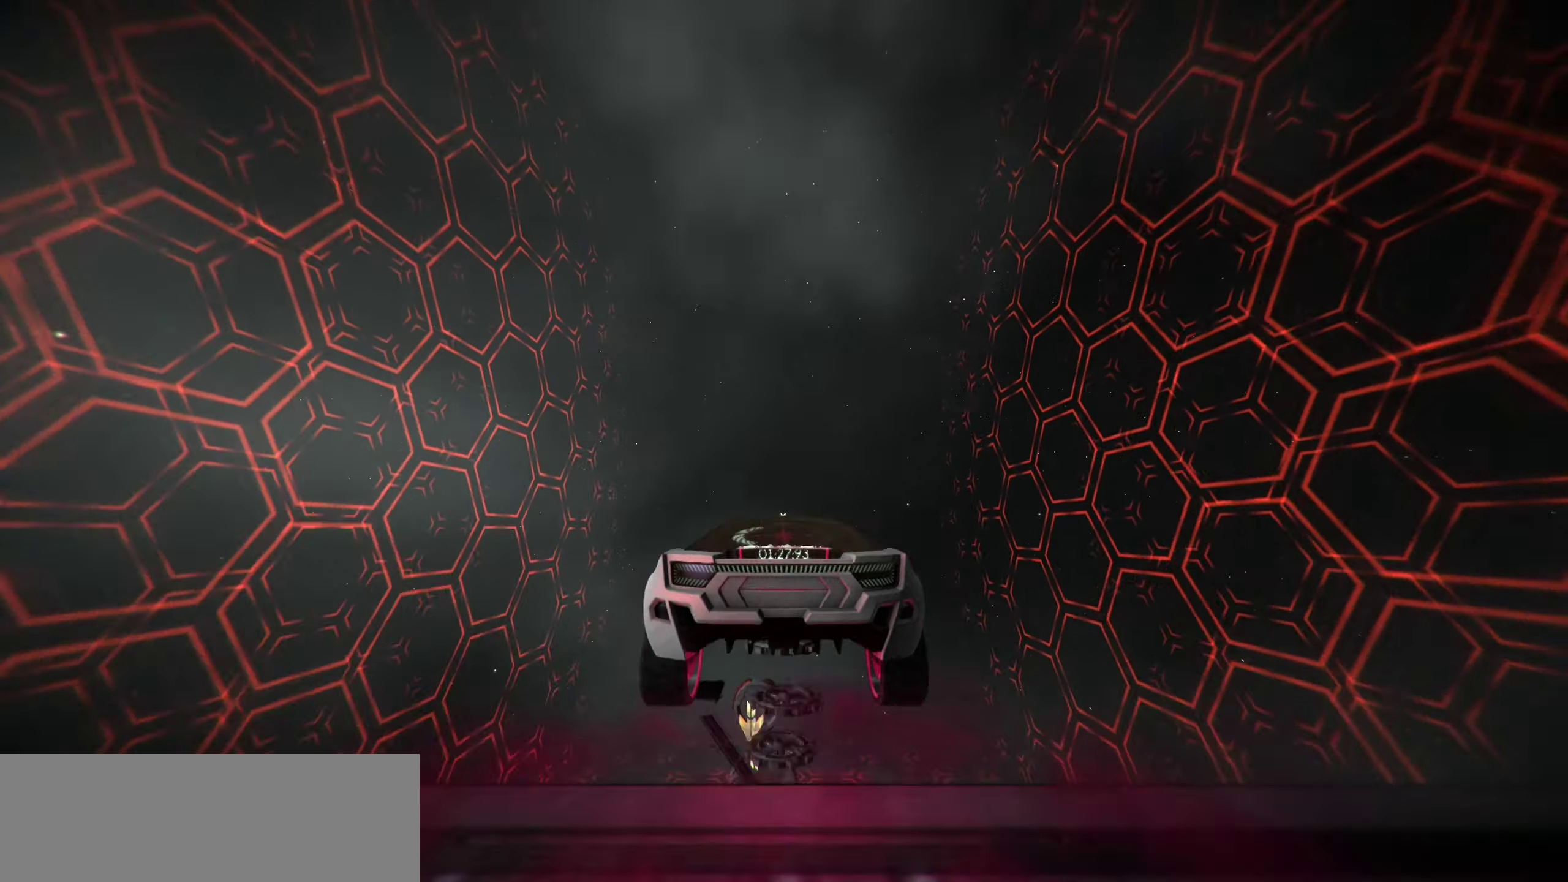
{"keys": ["up"], "events": [[16, "space", "up"], [100, "space", "down"], [200, "space", "up"]]}
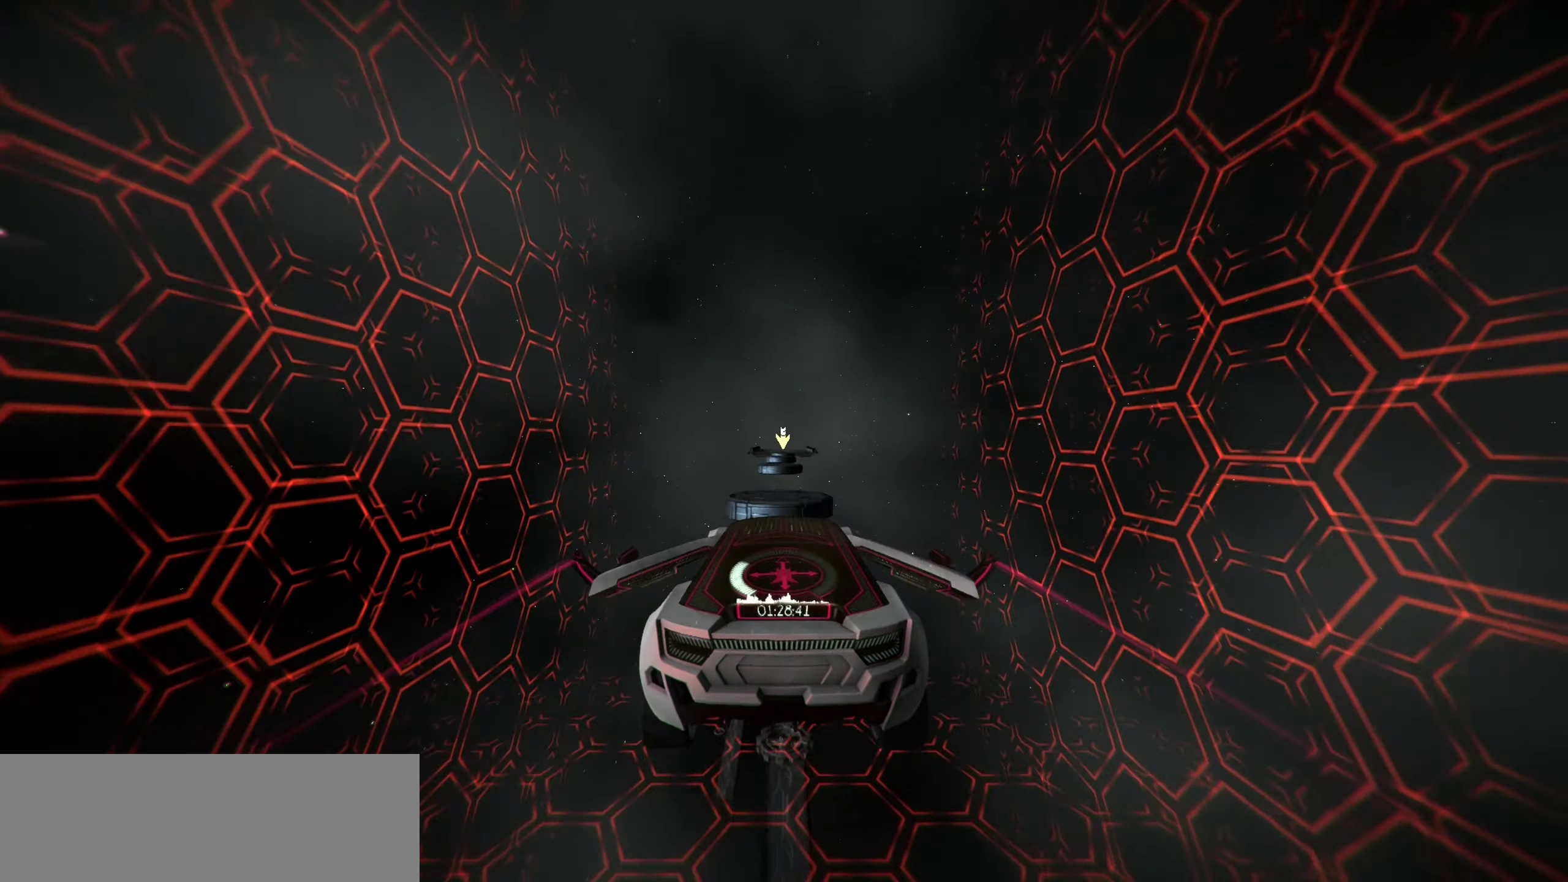
{"keys": ["up"], "events": []}
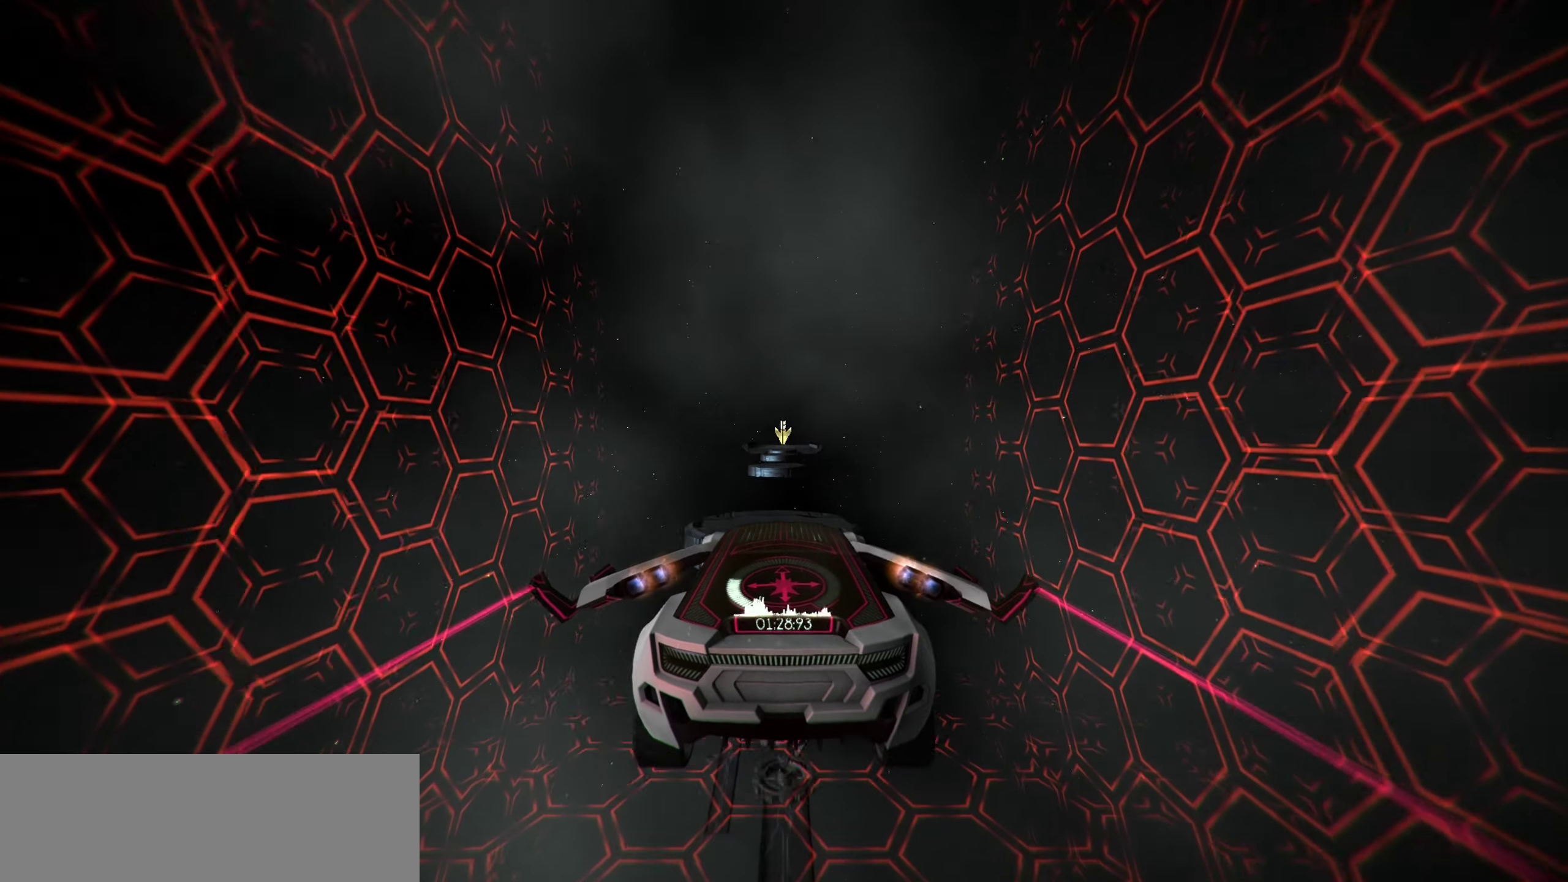
{"keys": ["up"], "events": [[67, "s", "down"], [133, "s", "up"]]}
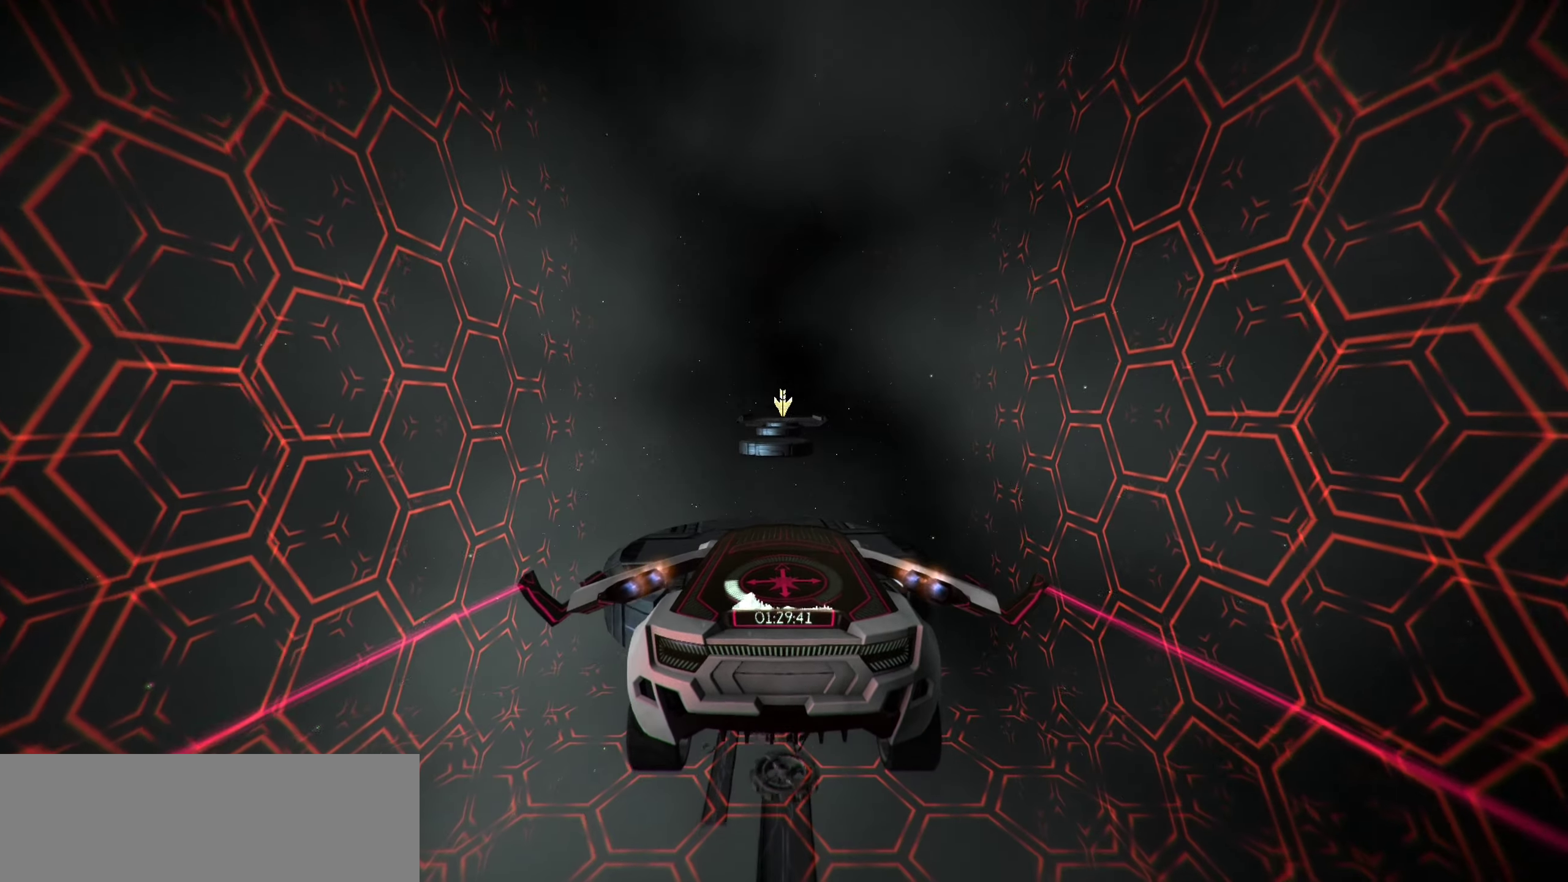
{"keys": ["up"], "events": [[67, "s", "down"], [250, "s", "up"]]}
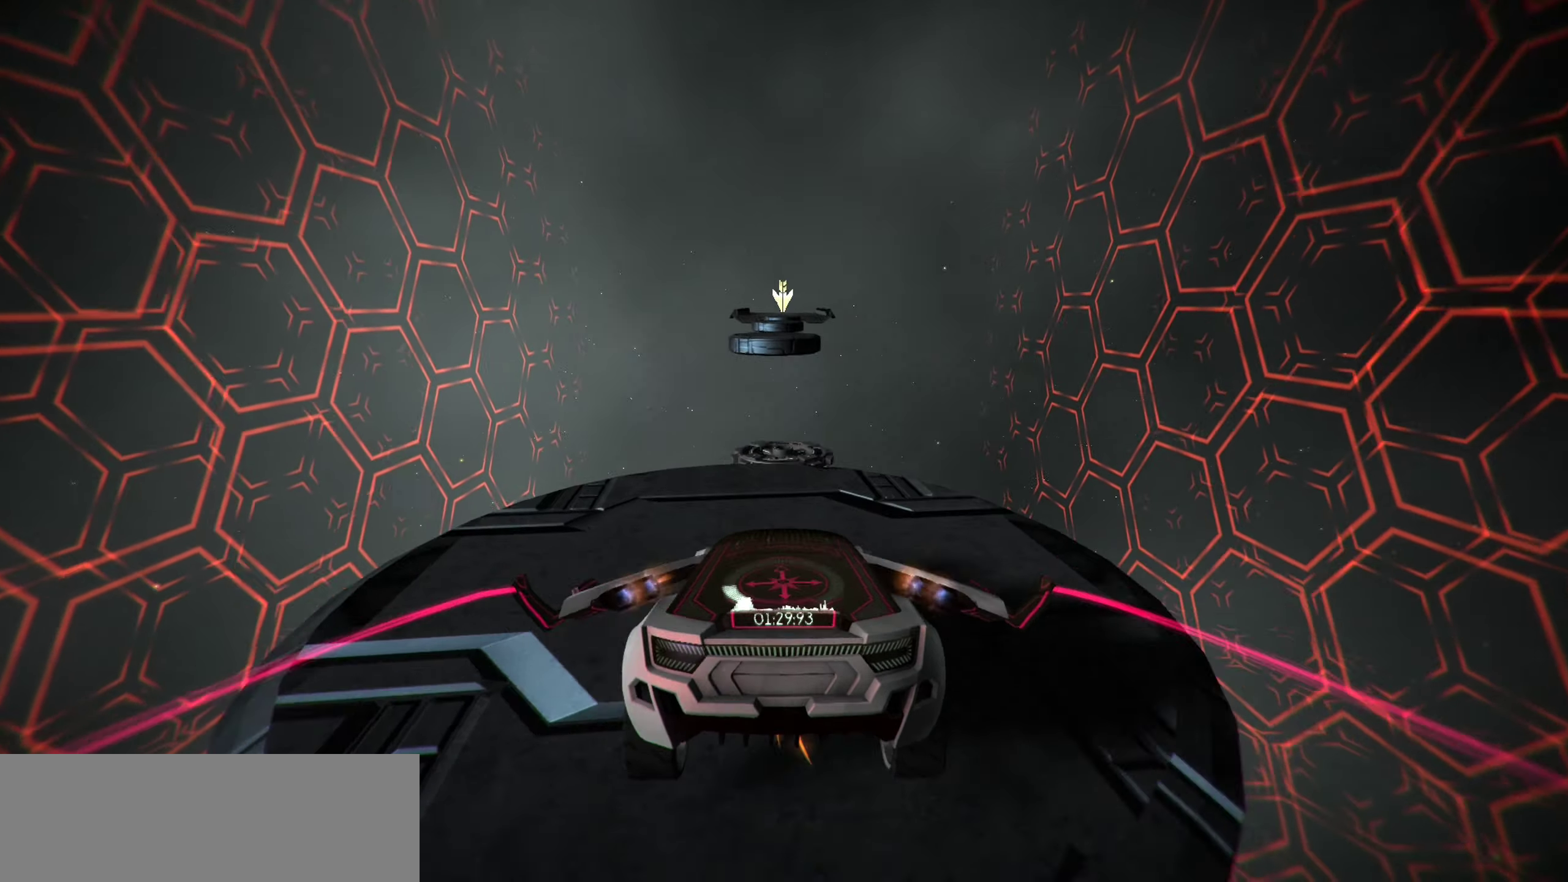
{"keys": ["space", "up"], "events": [[267, "space", "down"], [350, "space", "up"], [467, "space", "down"]]}
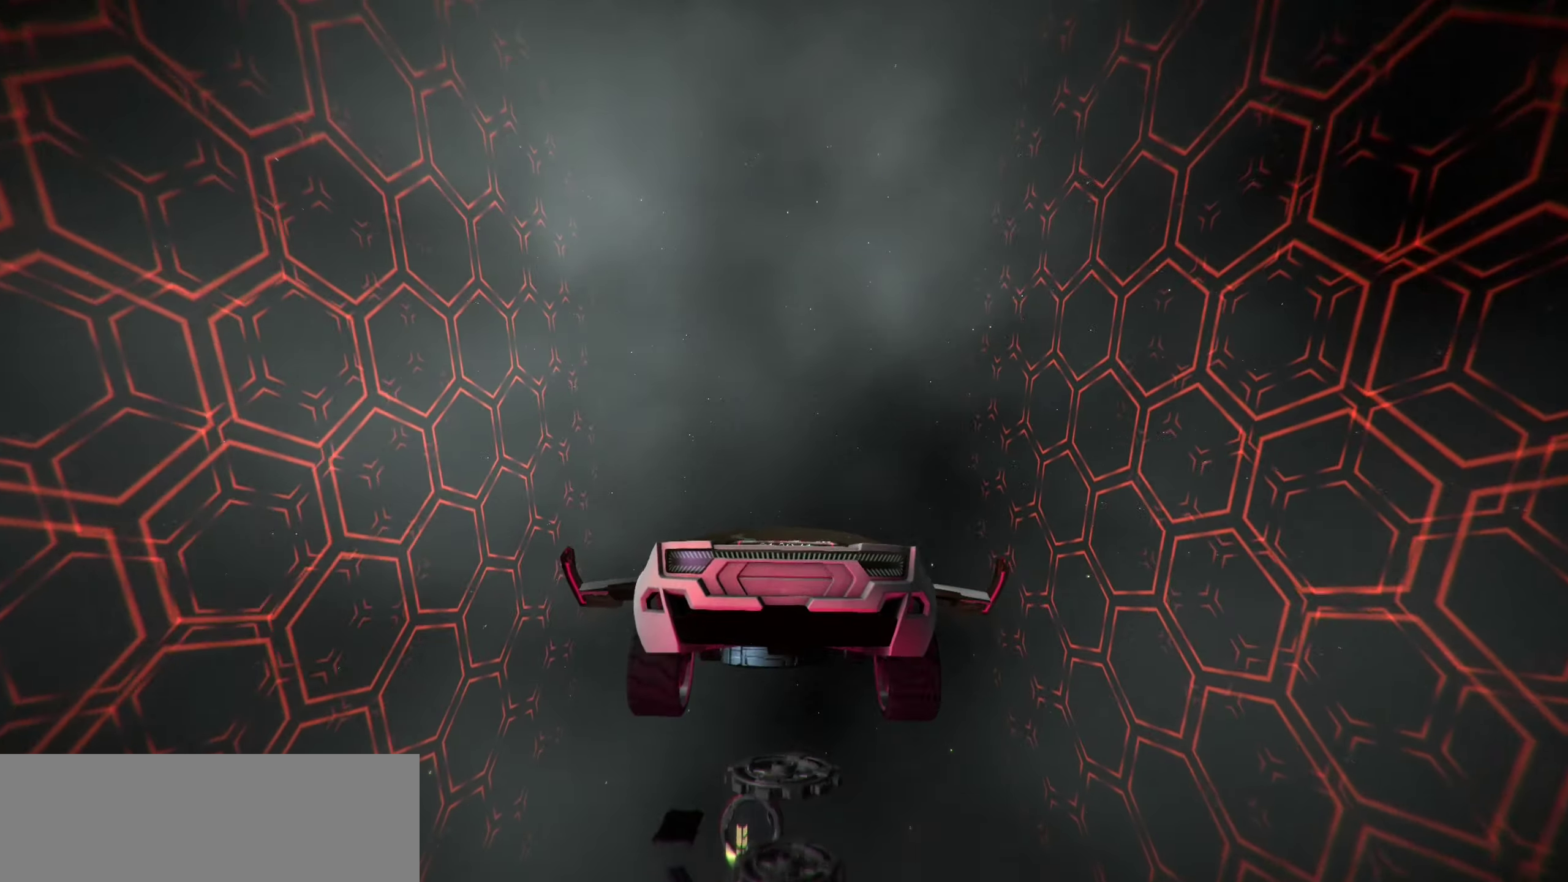
{"keys": ["up"], "events": [[100, "space", "up"], [300, "w", "down"], [433, "w", "up"]]}
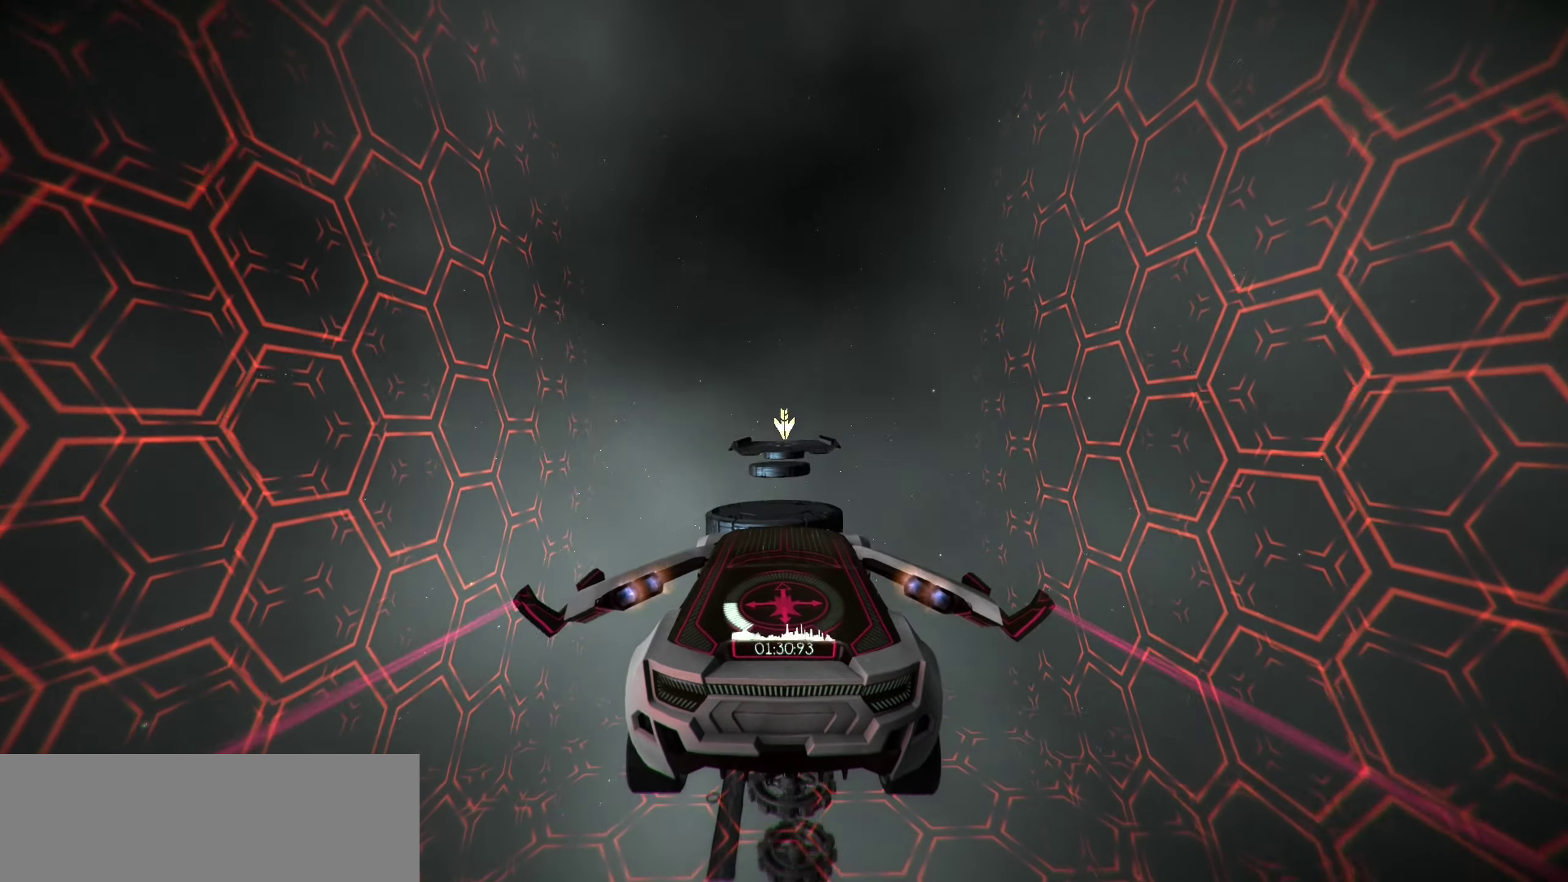
{"keys": ["up"], "events": [[200, "s", "down"], [350, "s", "up"]]}
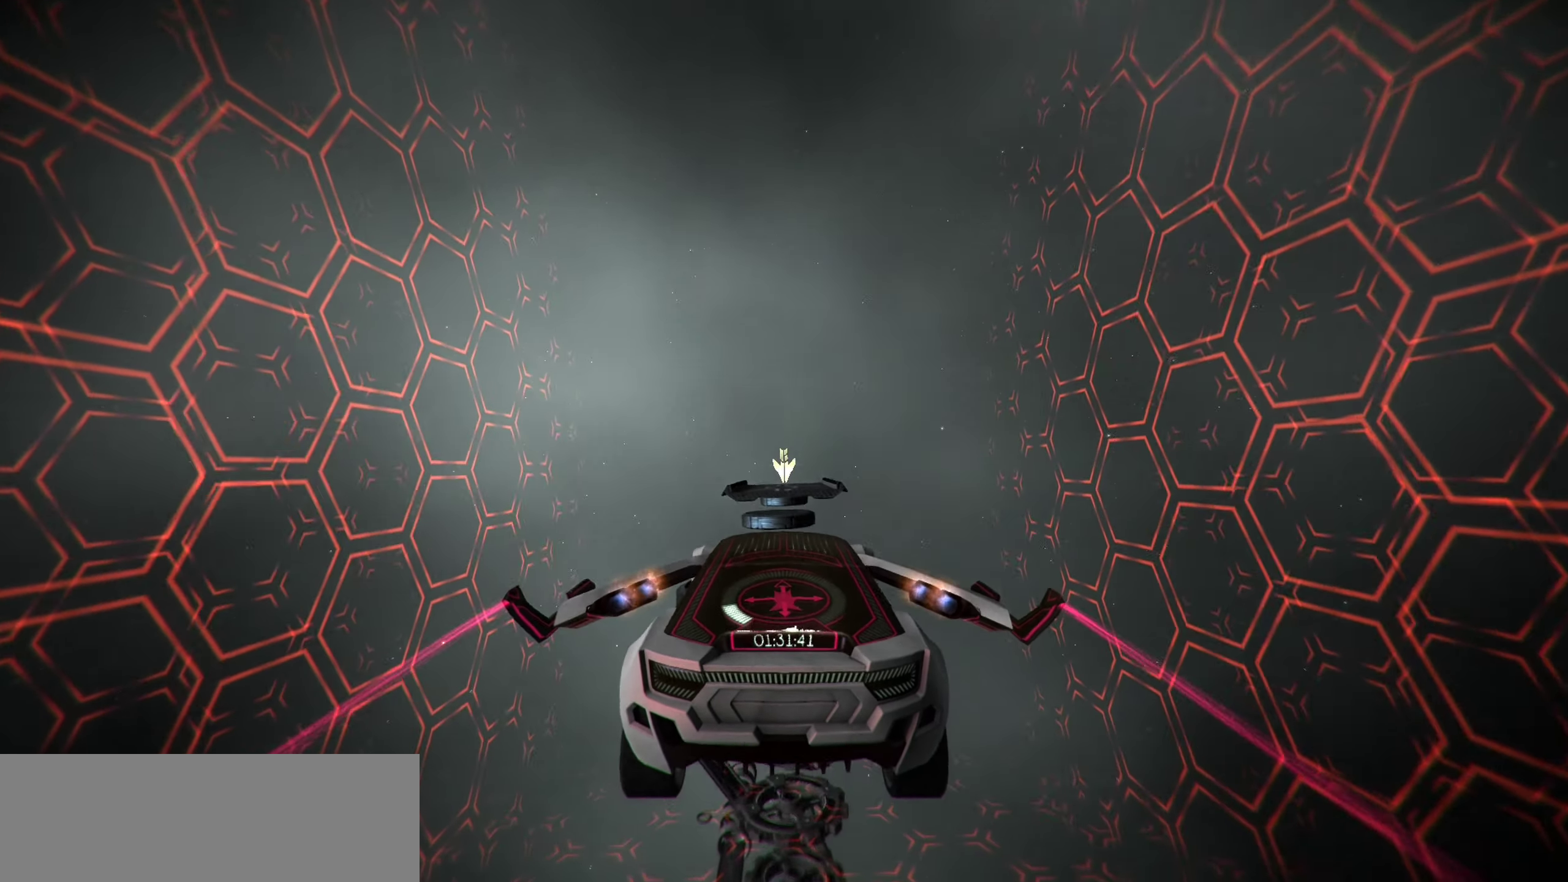
{"keys": ["up"], "events": []}
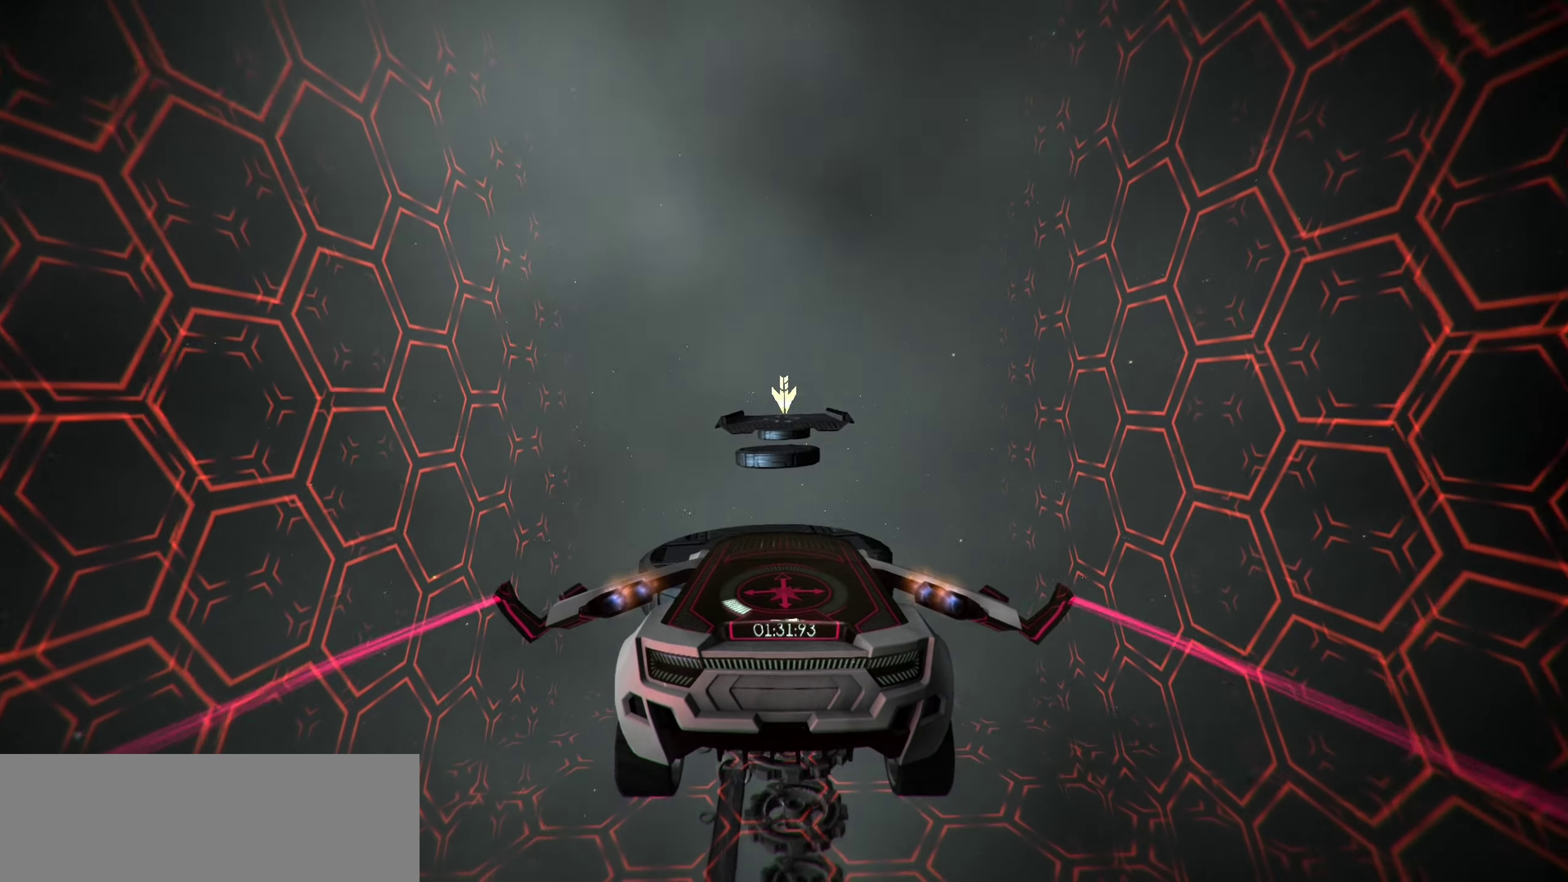
{"keys": ["up"], "events": []}
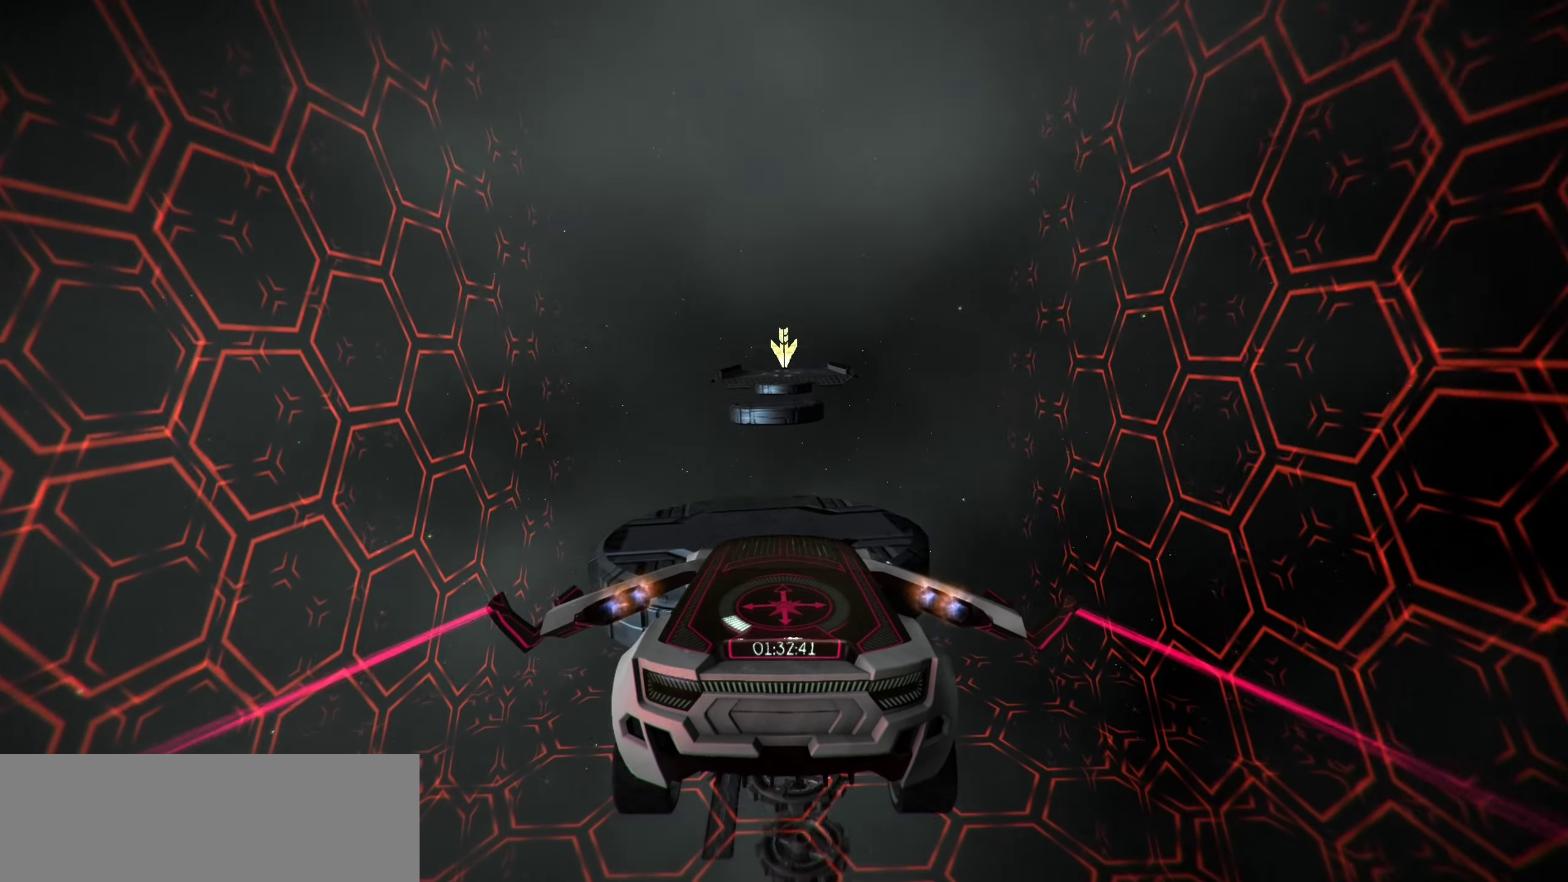
{"keys": ["up"], "events": []}
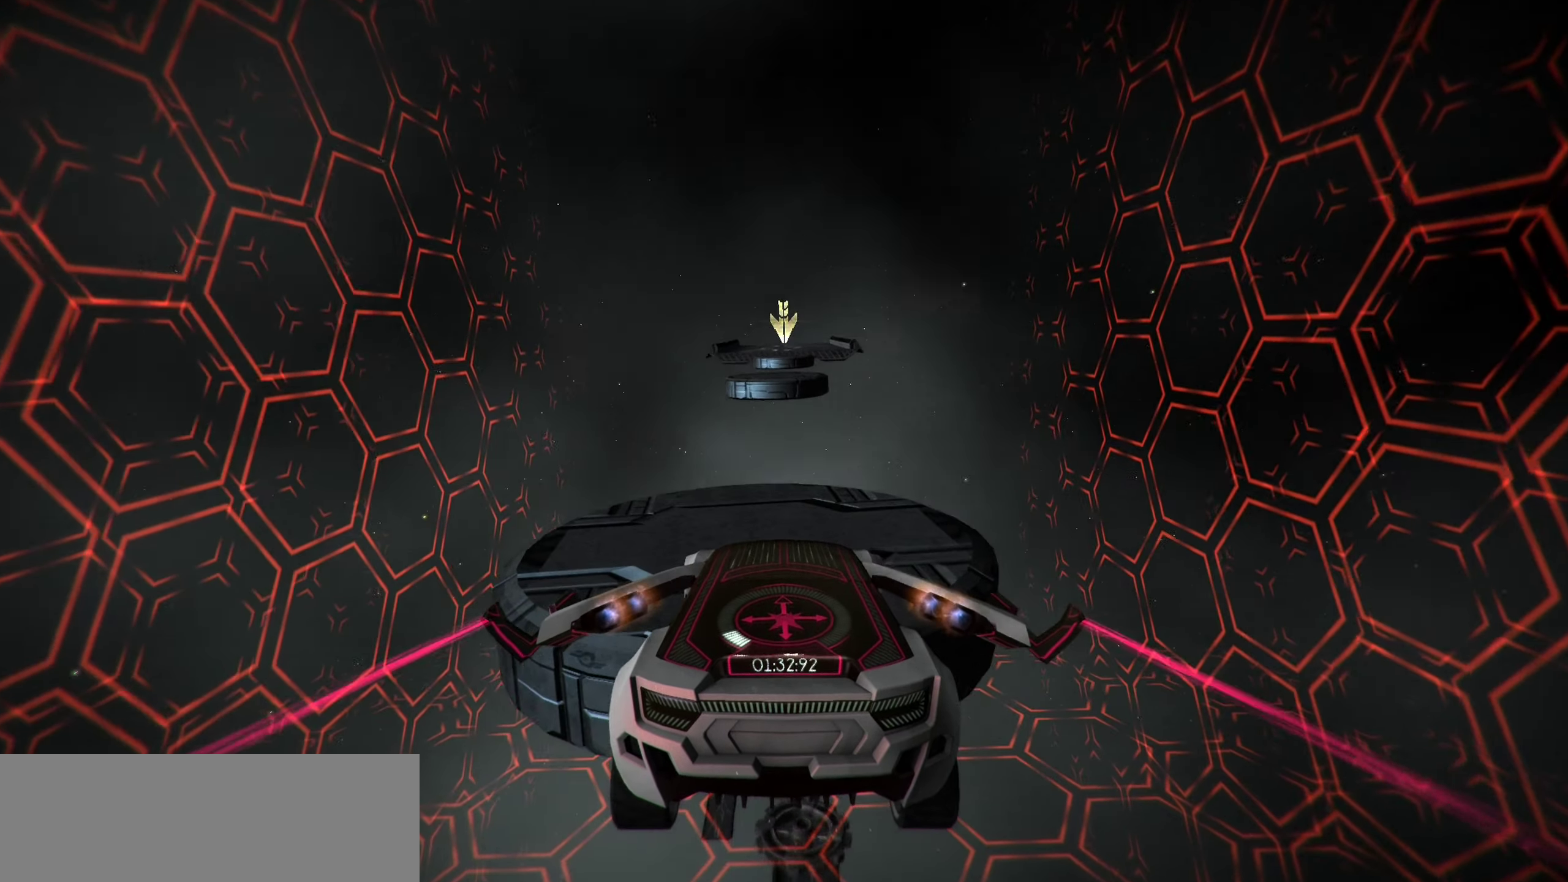
{"keys": ["up"], "events": []}
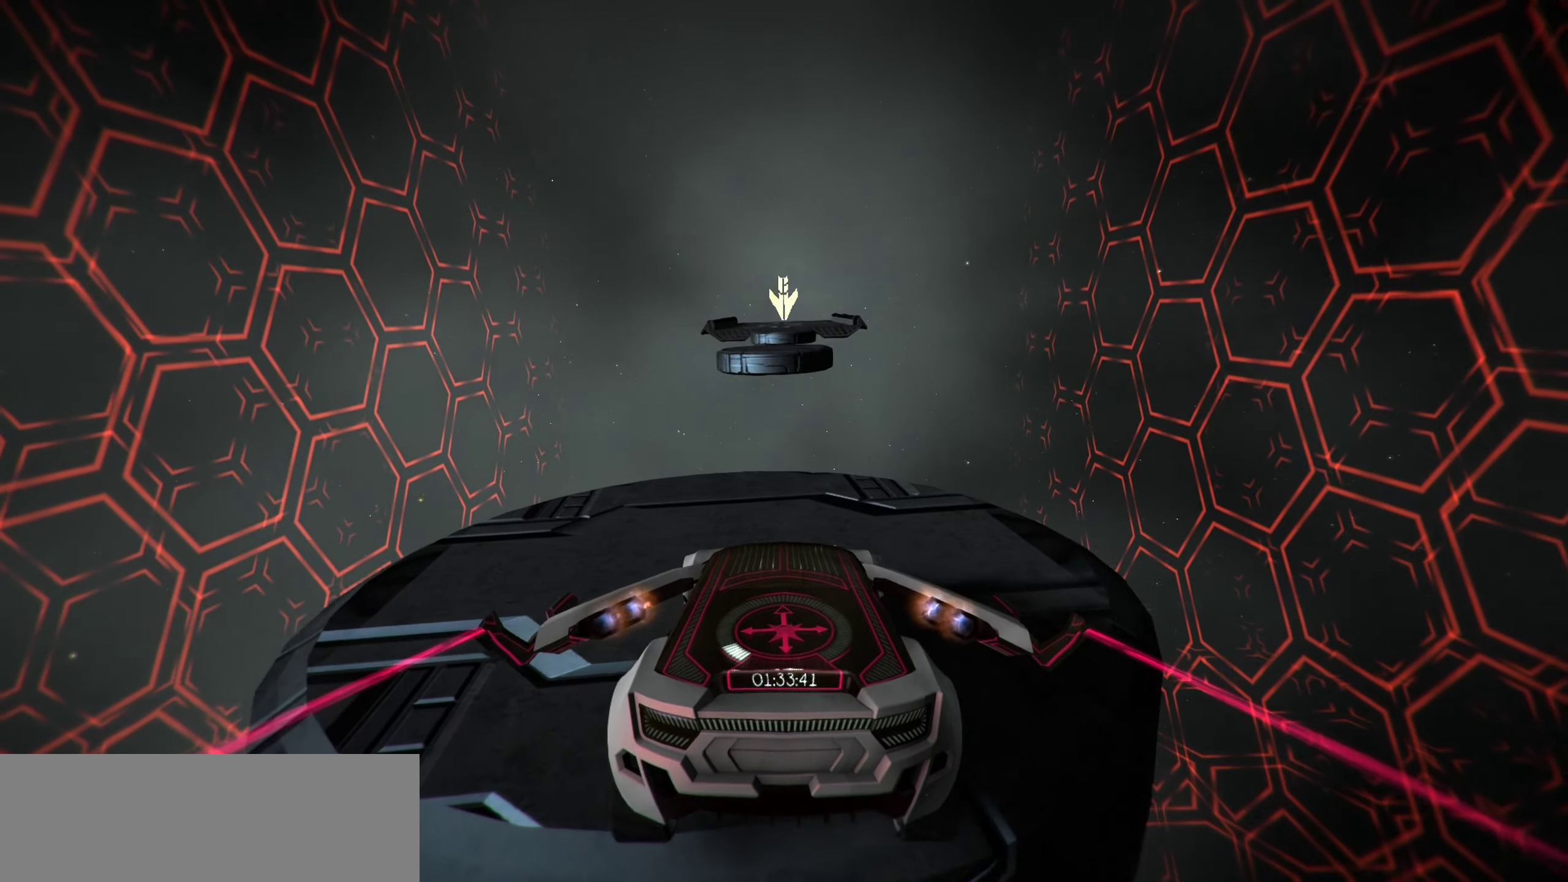
{"keys": ["space", "up"], "events": [[484, "space", "down"]]}
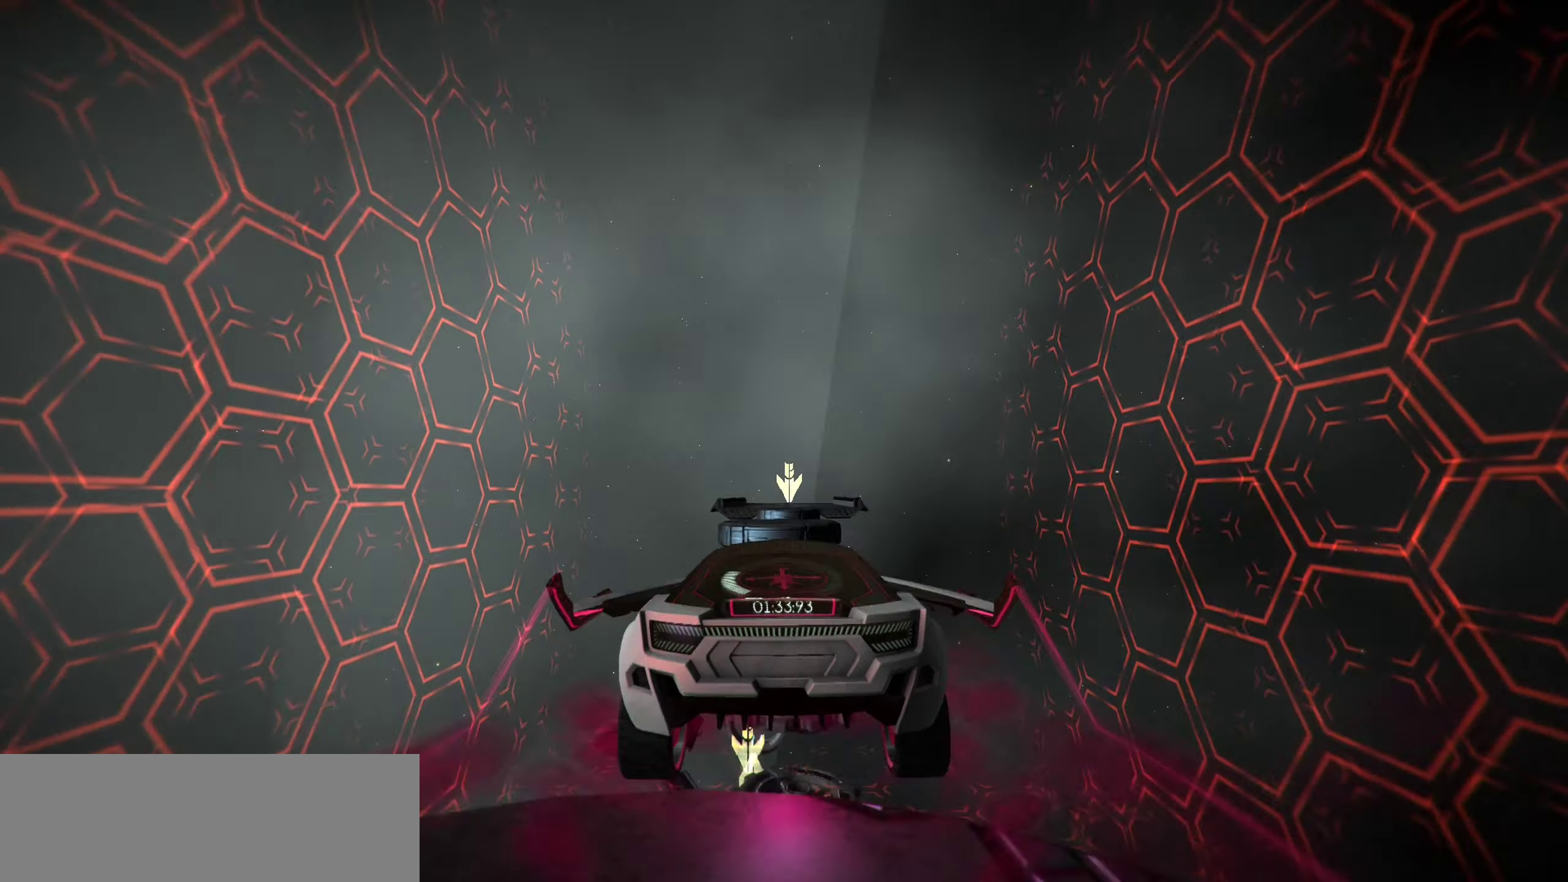
{"keys": ["up", "w"], "events": [[67, "space", "up"], [150, "space", "down"], [267, "space", "up"], [400, "w", "down"]]}
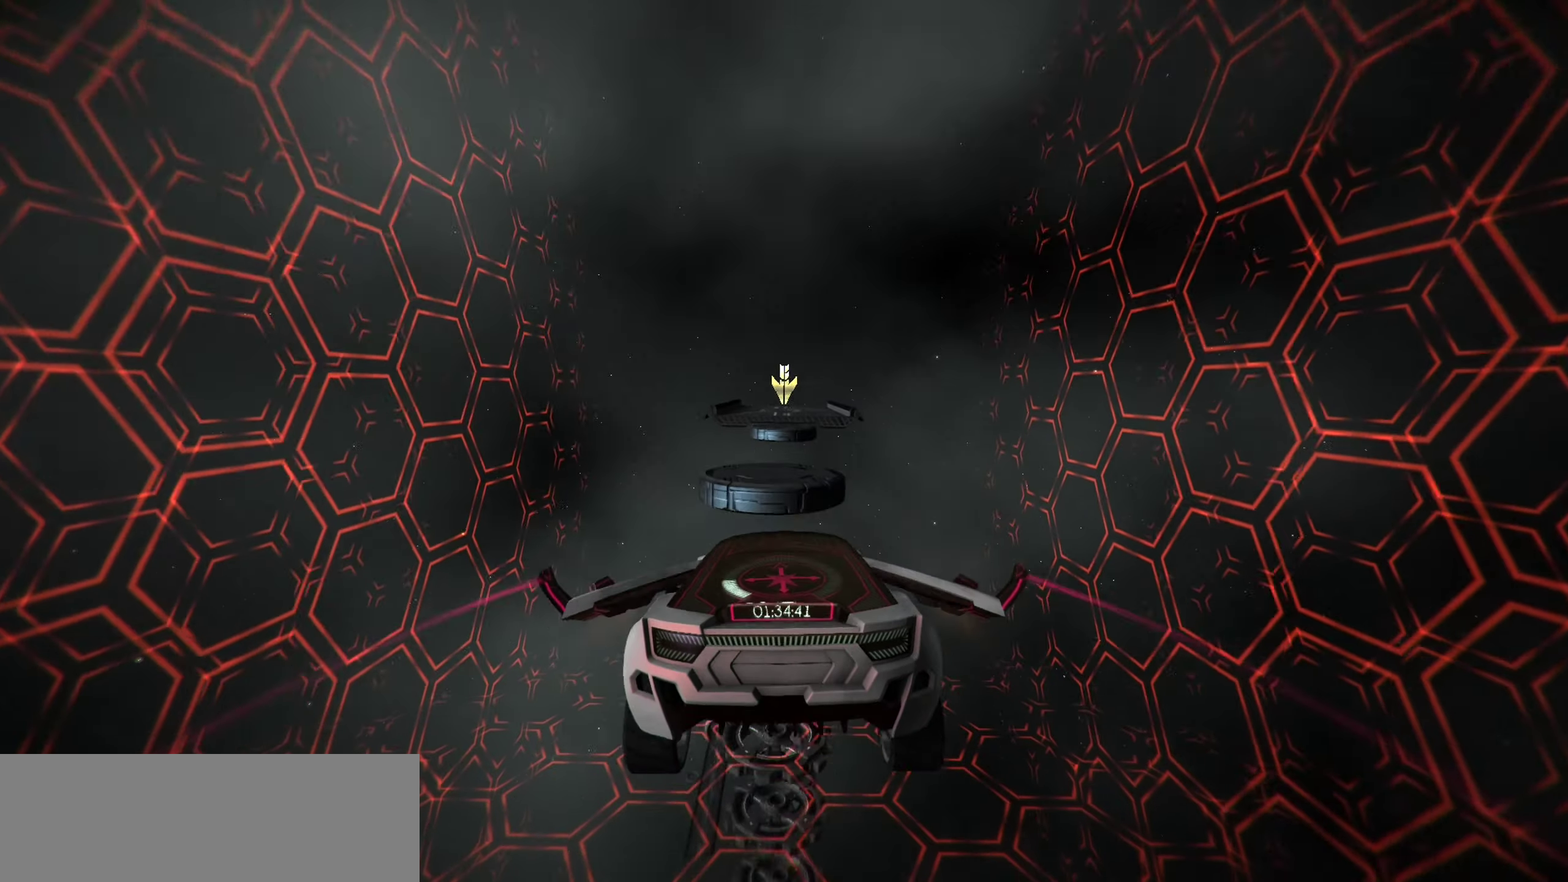
{"keys": ["up"], "events": [[34, "w", "up"], [234, "w", "down"], [267, "w", "up"]]}
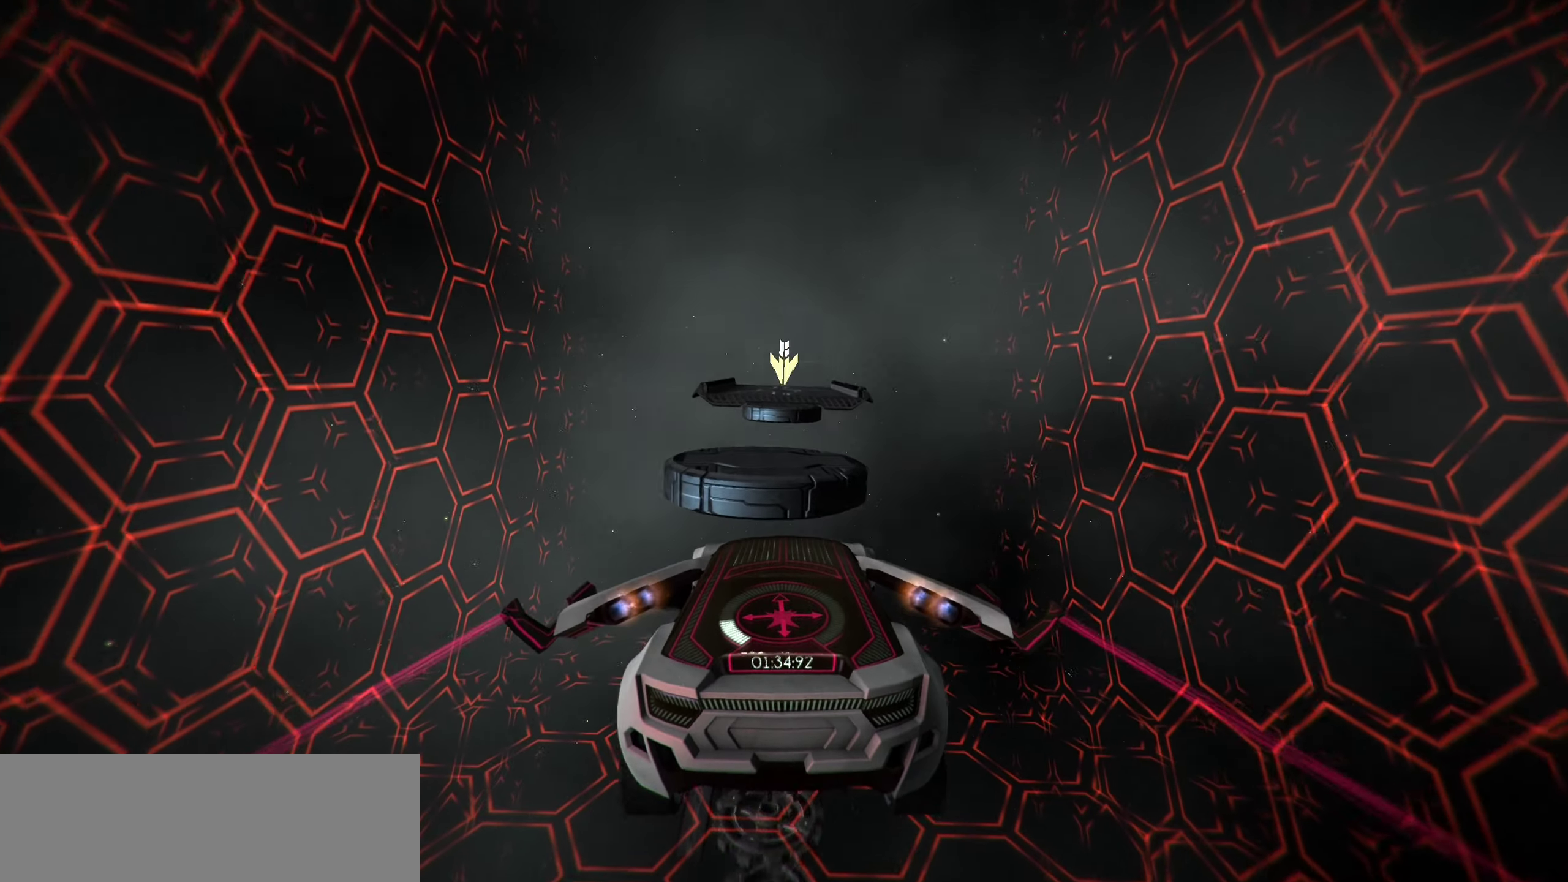
{"keys": ["up"], "events": [[134, "w", "down"], [200, "w", "up"]]}
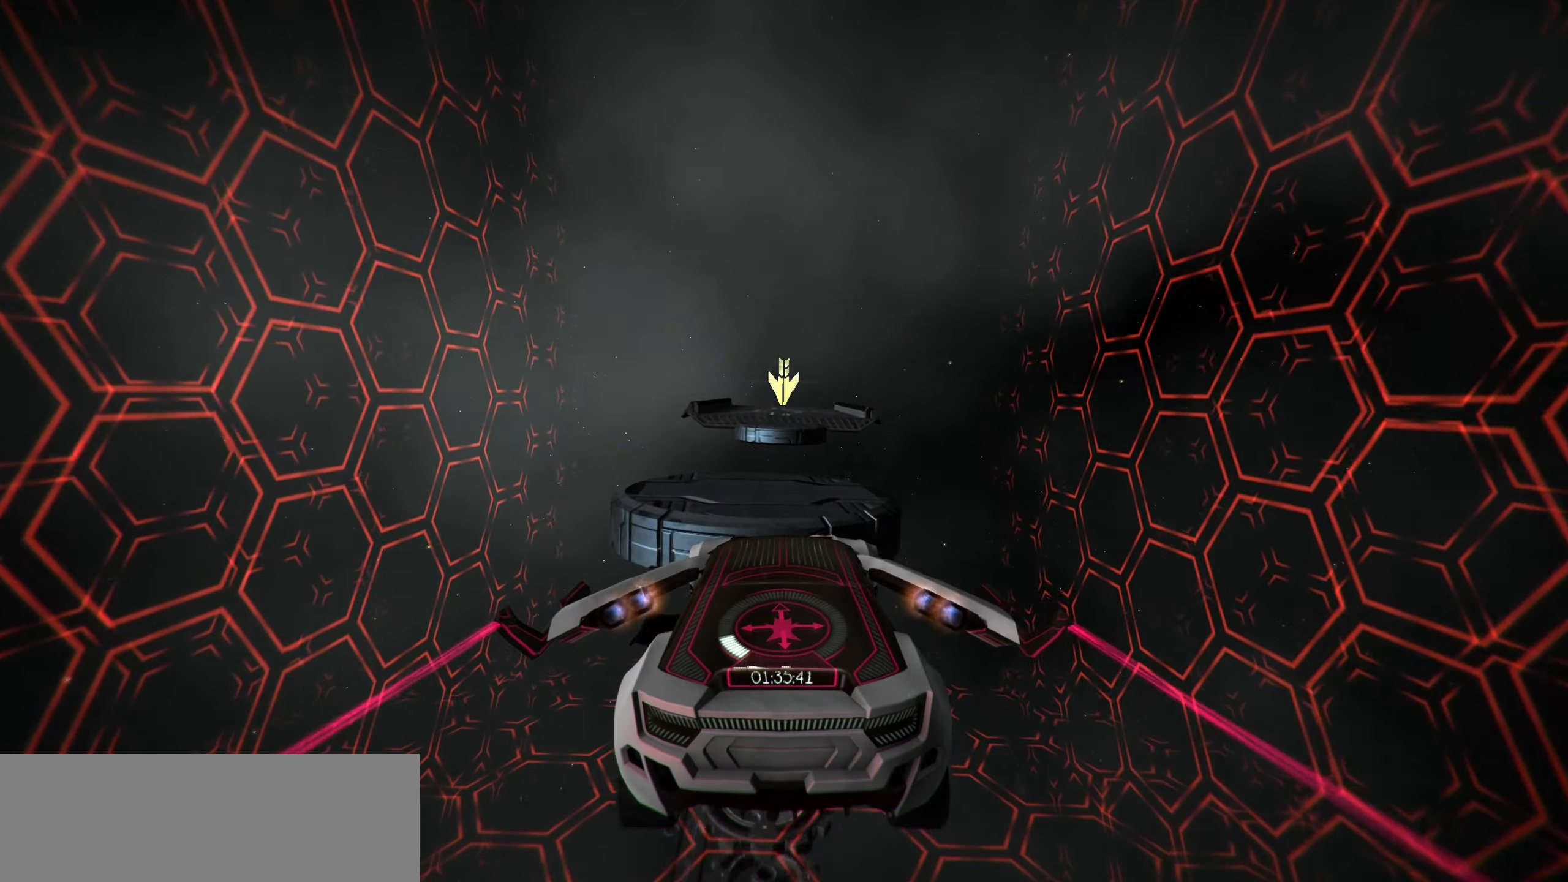
{"keys": ["up"], "events": []}
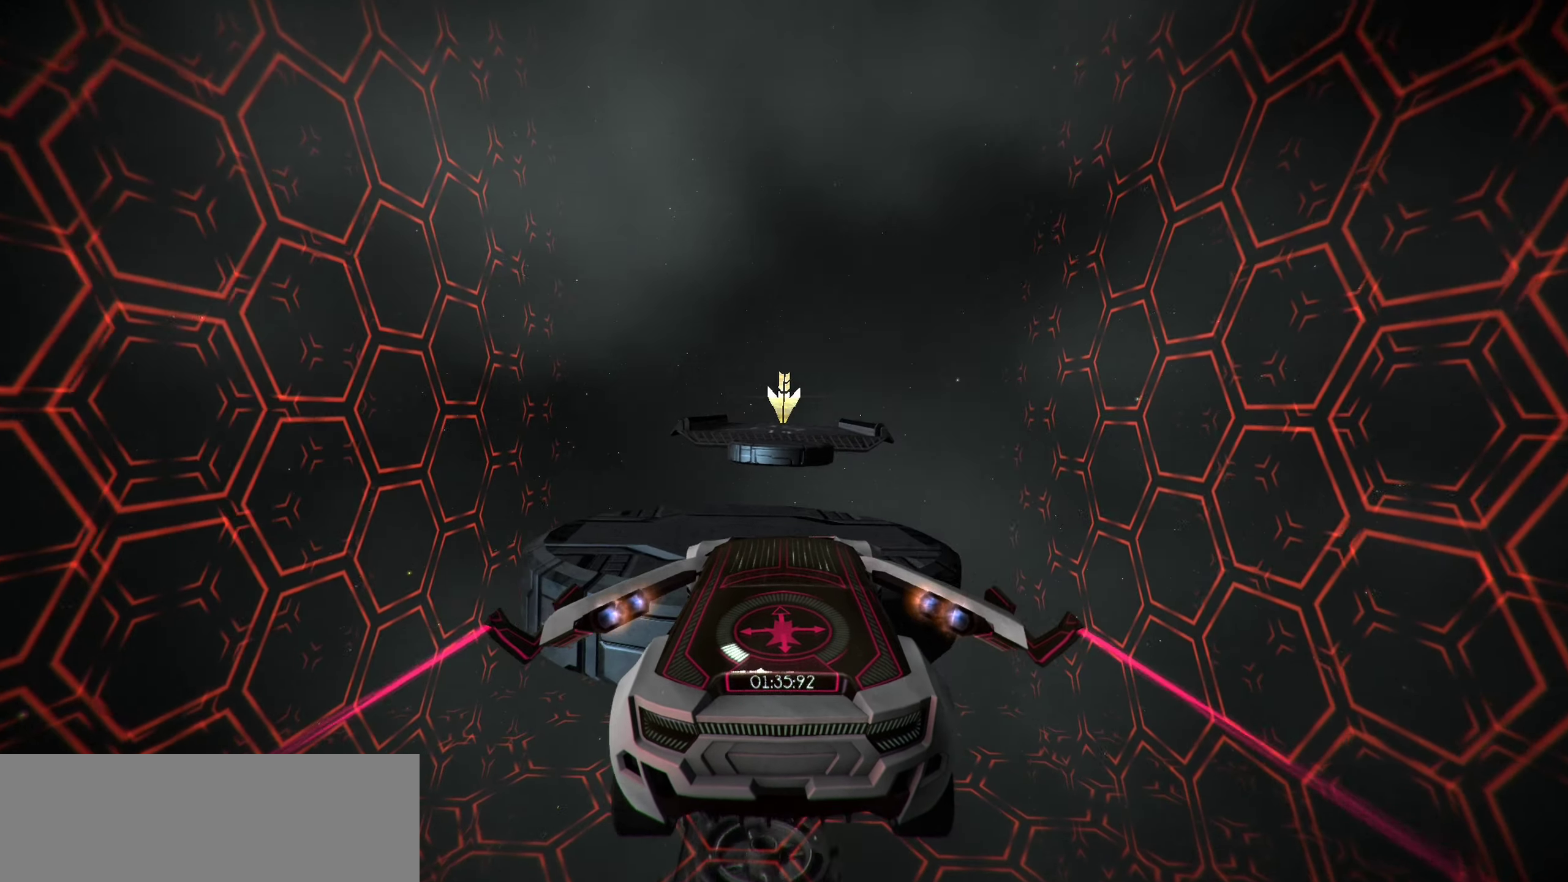
{"keys": ["s", "up"], "events": [[84, "s", "down"], [184, "s", "up"], [400, "s", "down"]]}
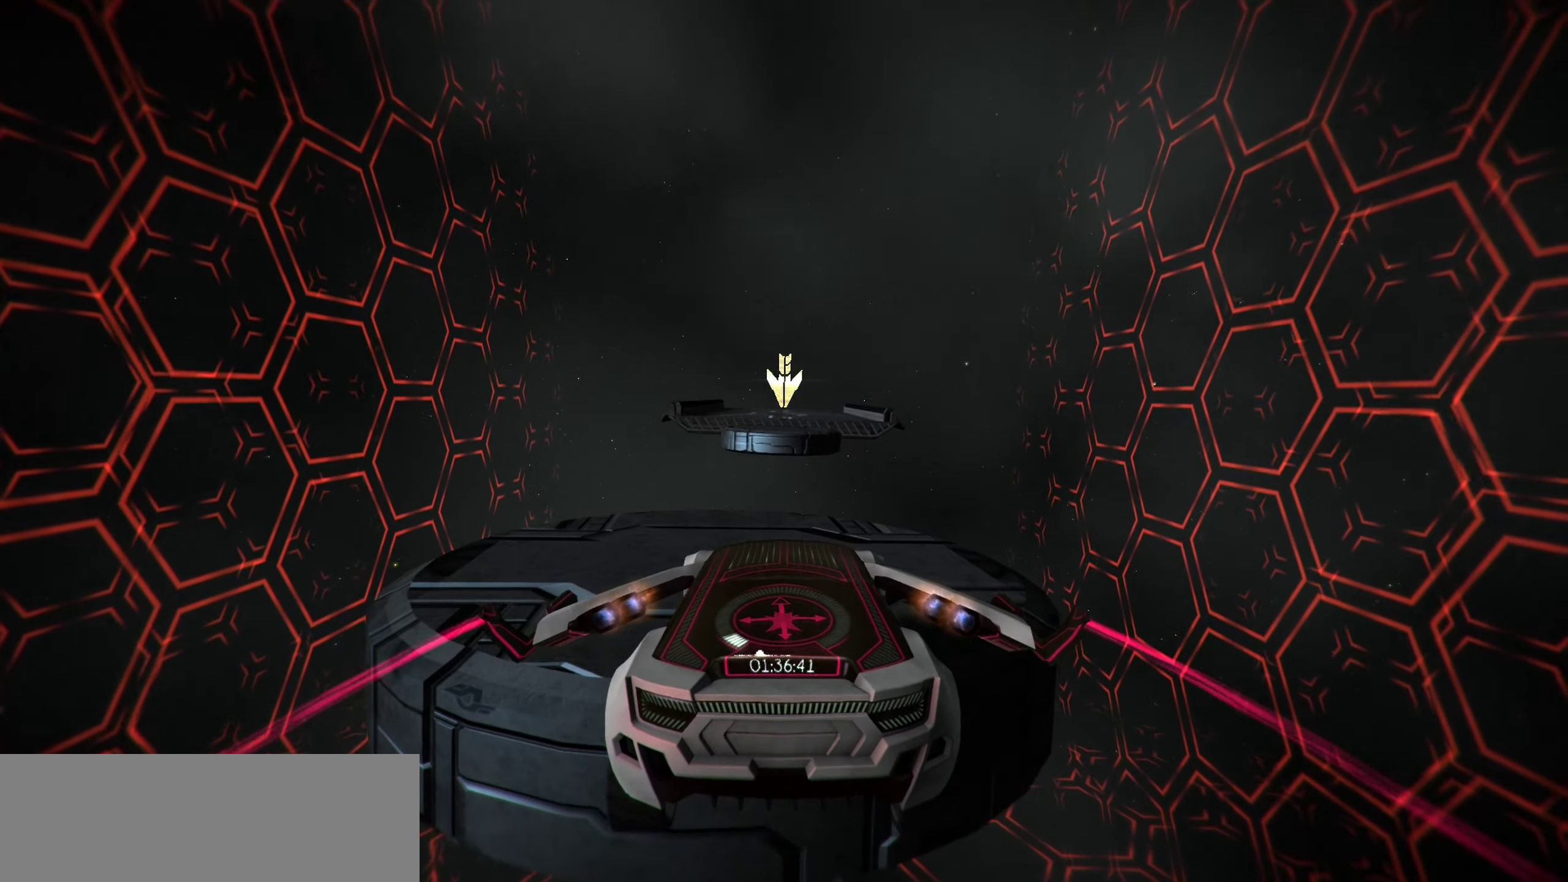
{"keys": ["up"], "events": [[17, "s", "up"]]}
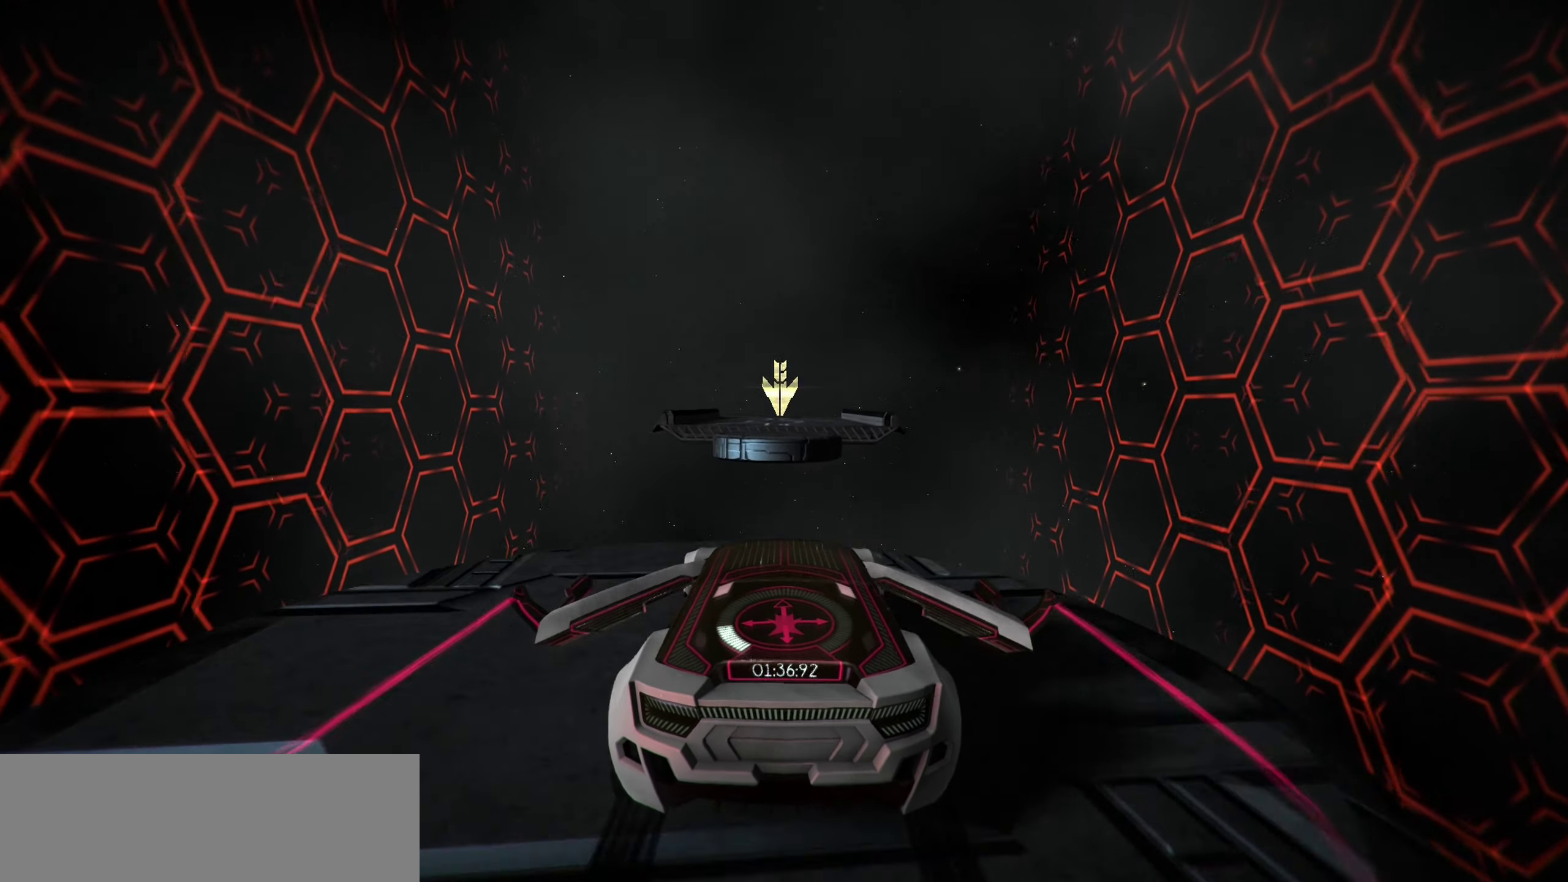
{"keys": ["space", "up"], "events": [[100, "space", "down"], [267, "space", "up"], [400, "space", "down"]]}
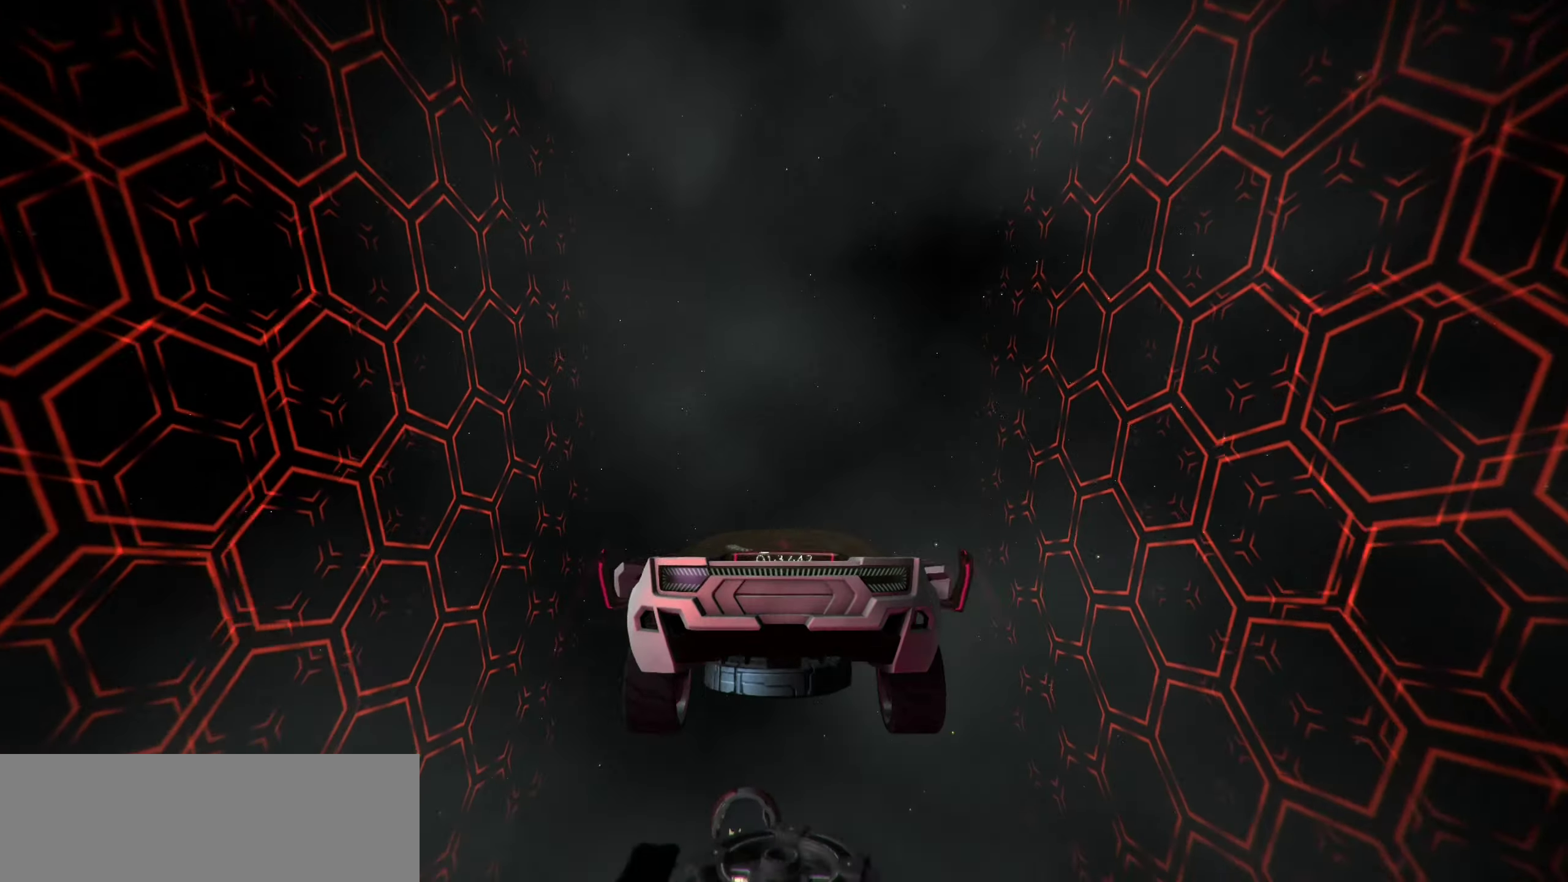
{"keys": ["up"], "events": [[34, "space", "up"]]}
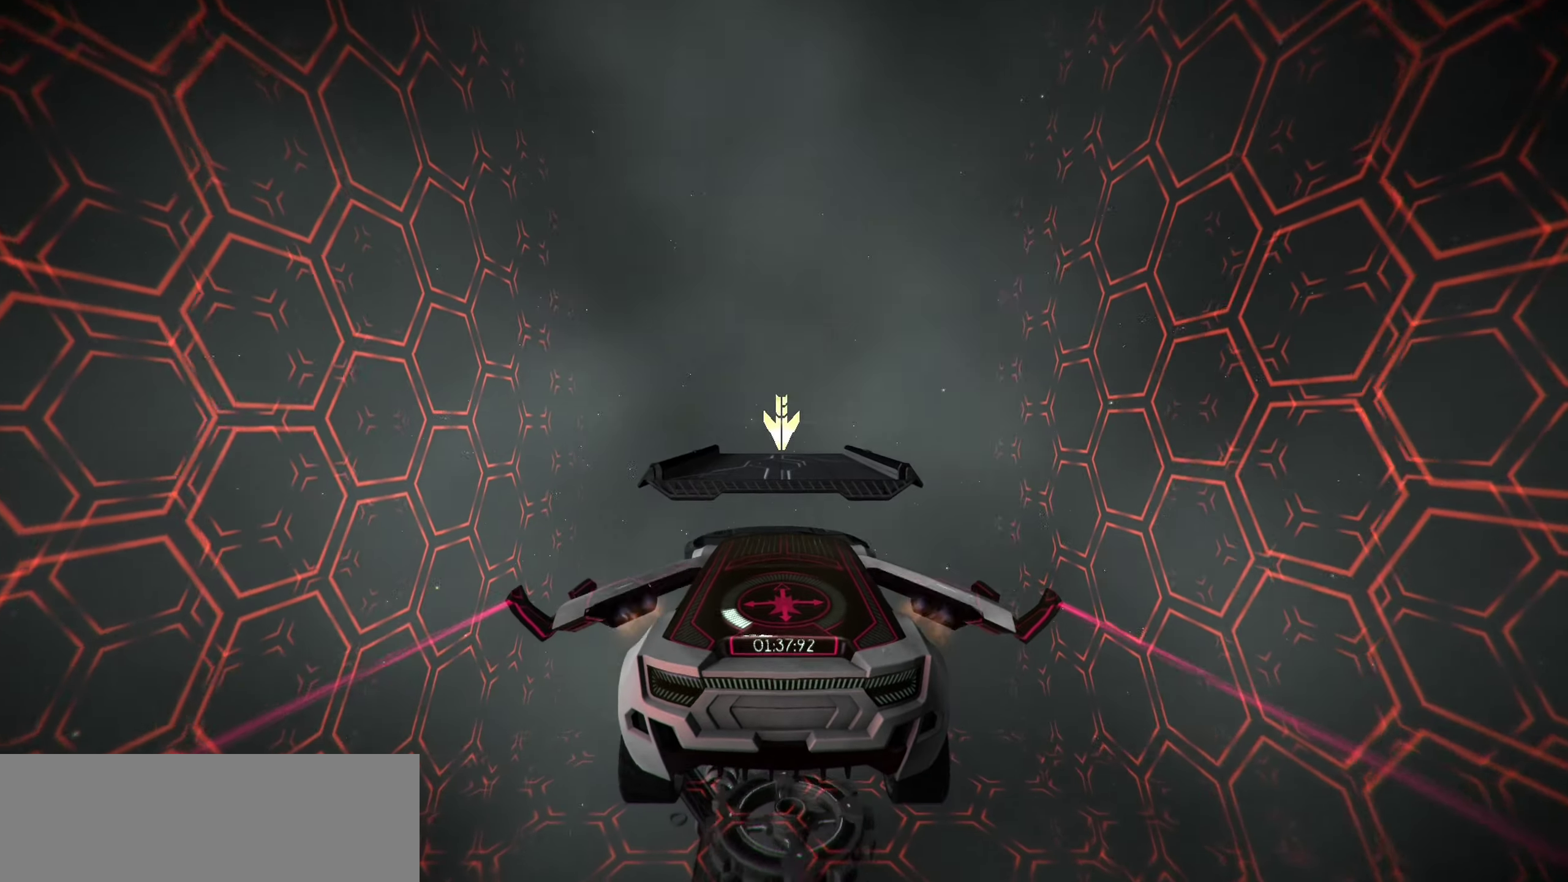
{"keys": ["up"], "events": []}
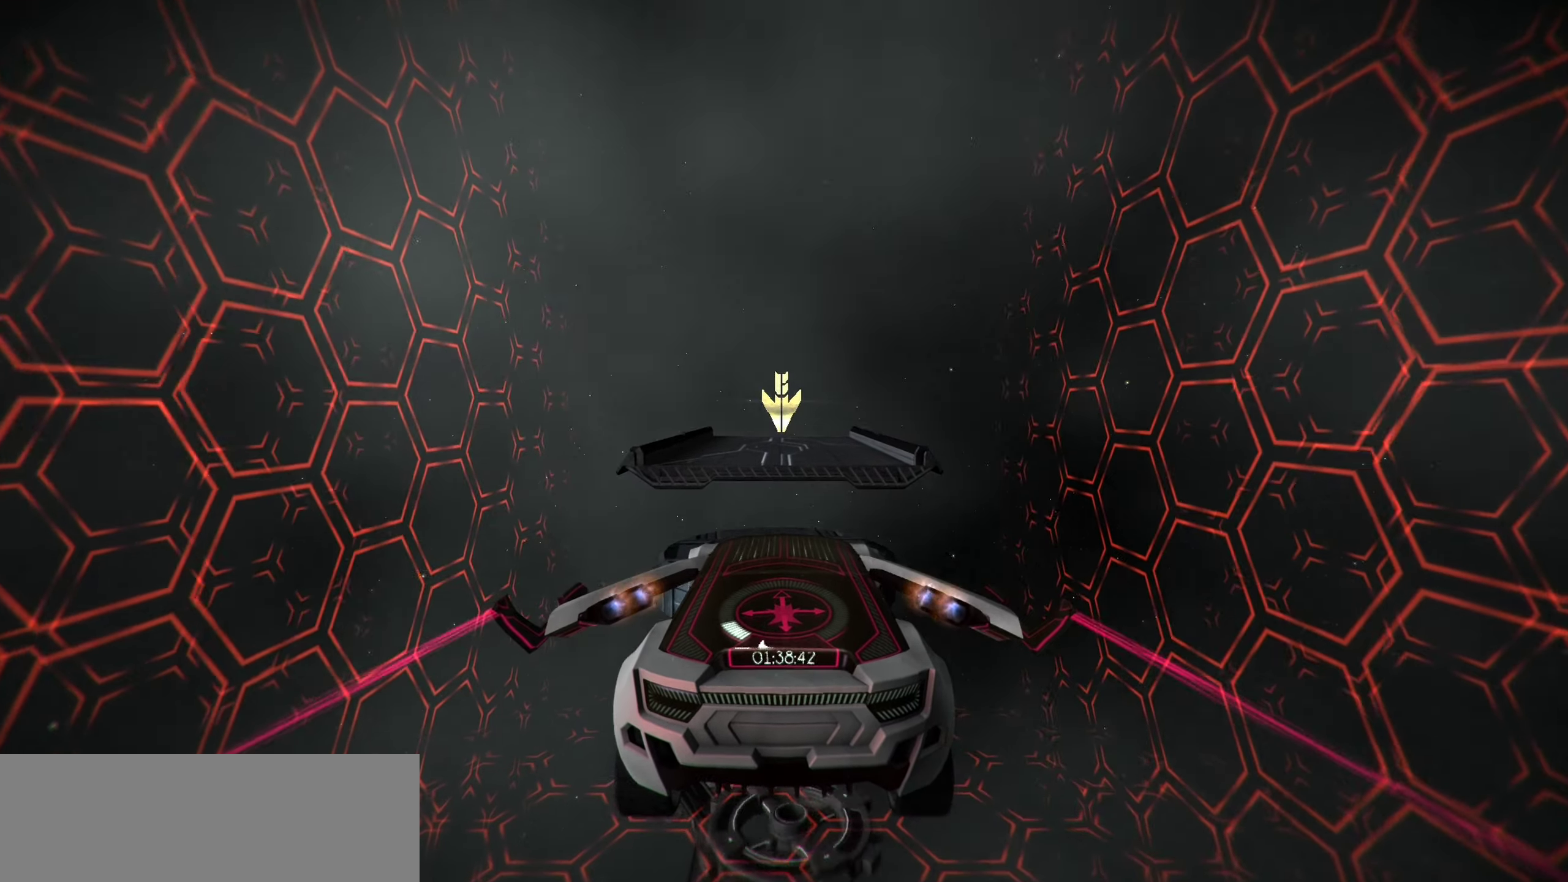
{"keys": ["up"], "events": [[250, "s", "down"], [300, "s", "up"]]}